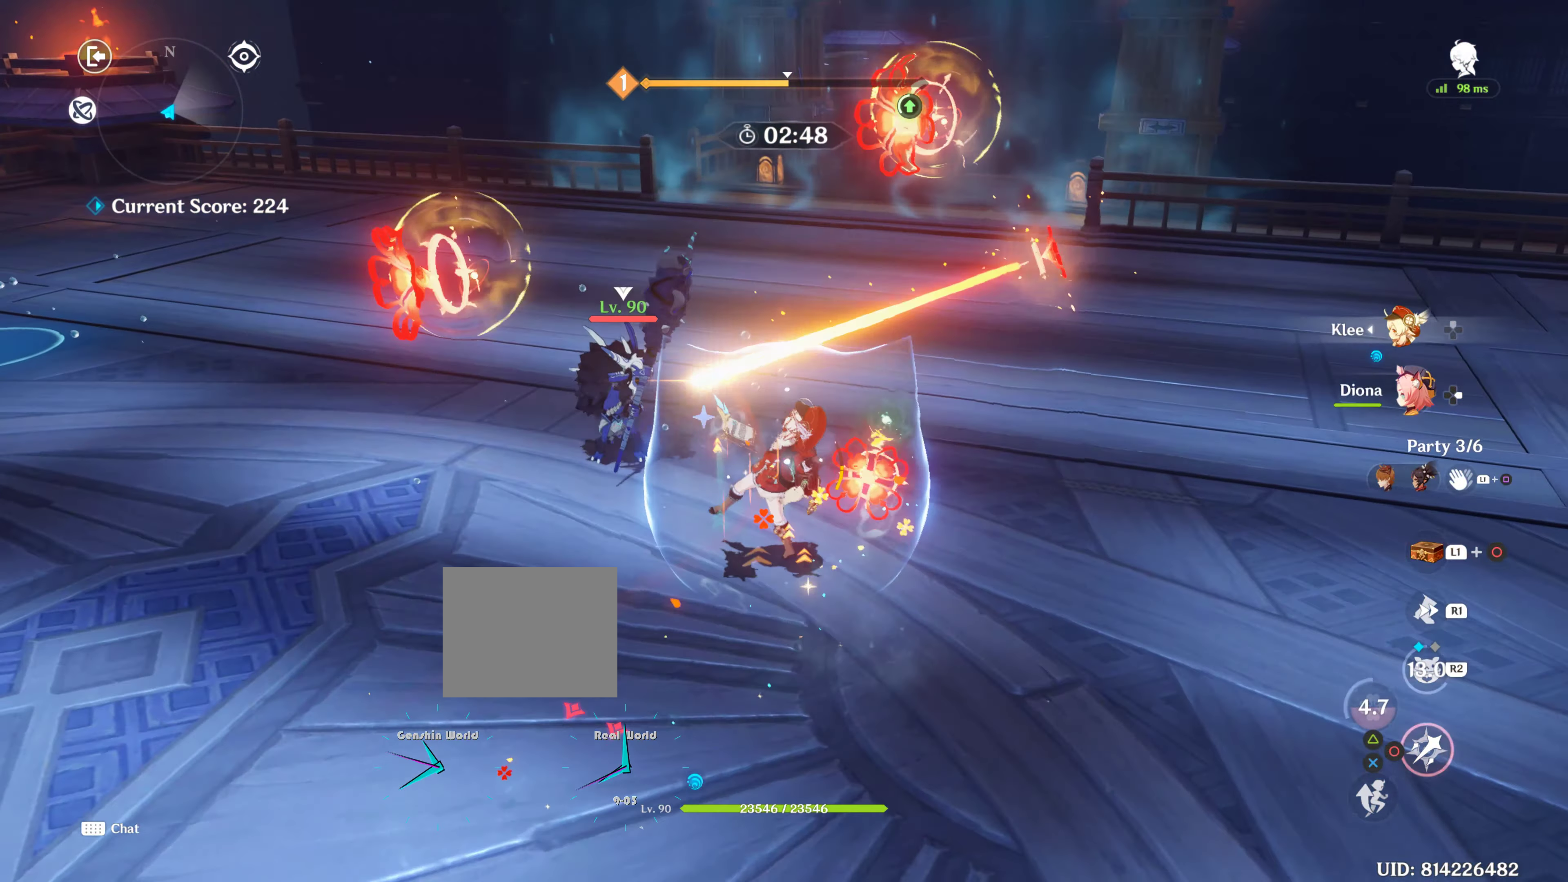
Gameplay with a controller (PlayStation layout); each line is a JSON object with the inputs held at the frame after it. "events" lists button and stick changes between this image and that frame as [ms after this image, input, new state], when the widget could be followed in between. Not read: L3 R3.
{"buttons": ["CIRCLE"], "left_stick": "up", "right_stick": "center", "events": [[83, "CIRCLE", "up"], [100, "left_stick", "left"], [133, "CIRCLE", "down"], [233, "CIRCLE", "up"], [283, "CIRCLE", "down"], [283, "left_stick", "up"], [383, "CIRCLE", "up"], [483, "CIRCLE", "down"]]}
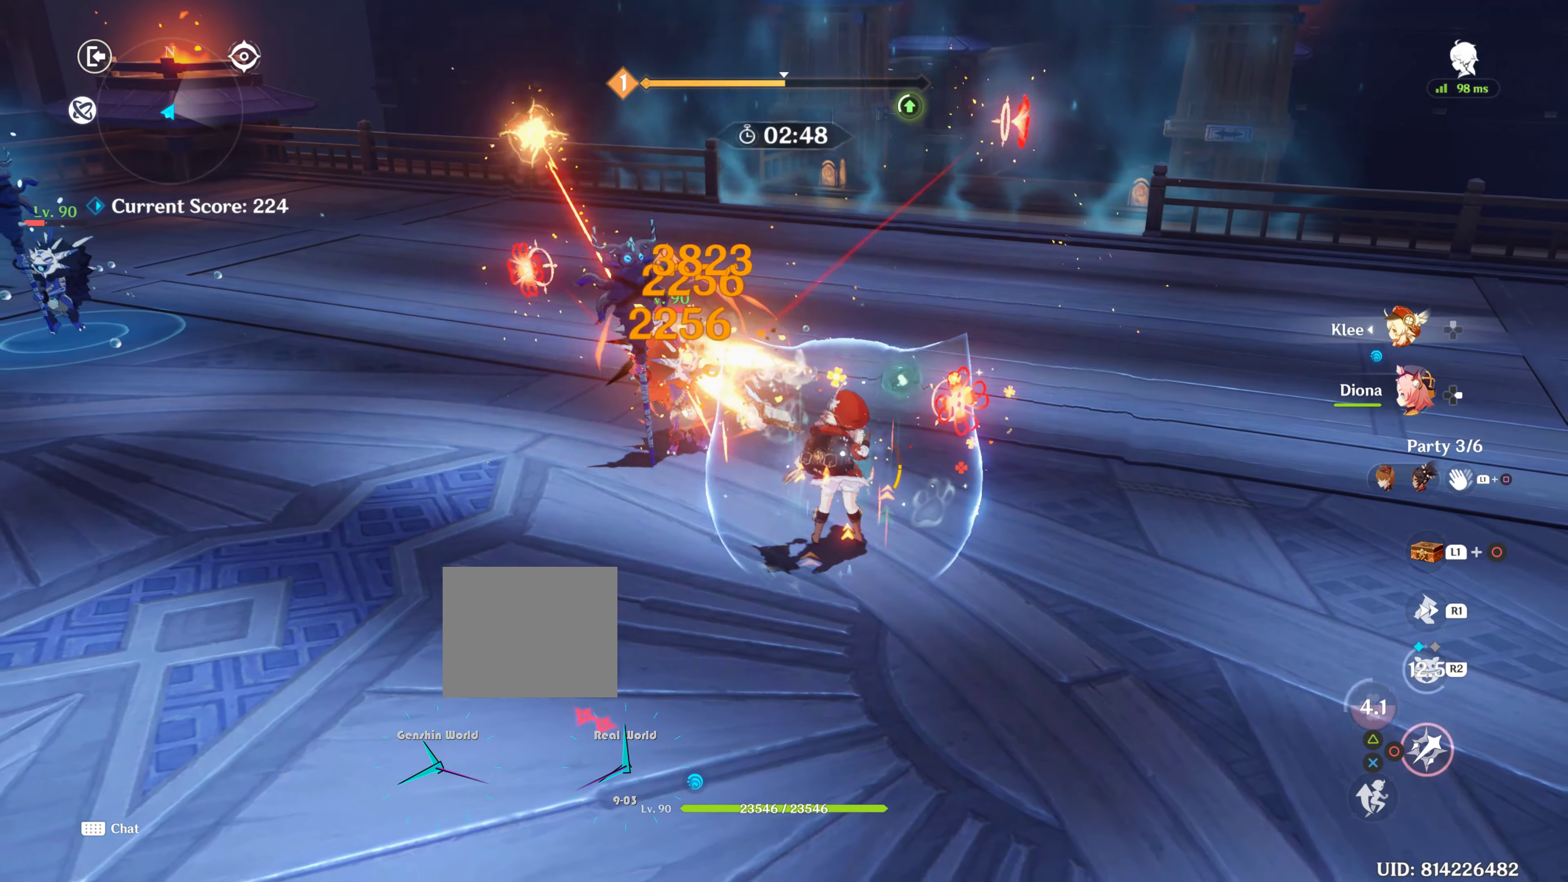
{"buttons": ["R1"], "left_stick": "up-right", "right_stick": "left", "events": [[83, "CIRCLE", "up"], [200, "R1", "down"], [300, "left_stick", "up-right"], [300, "right_stick", "left"], [367, "R1", "up"], [467, "R1", "down"]]}
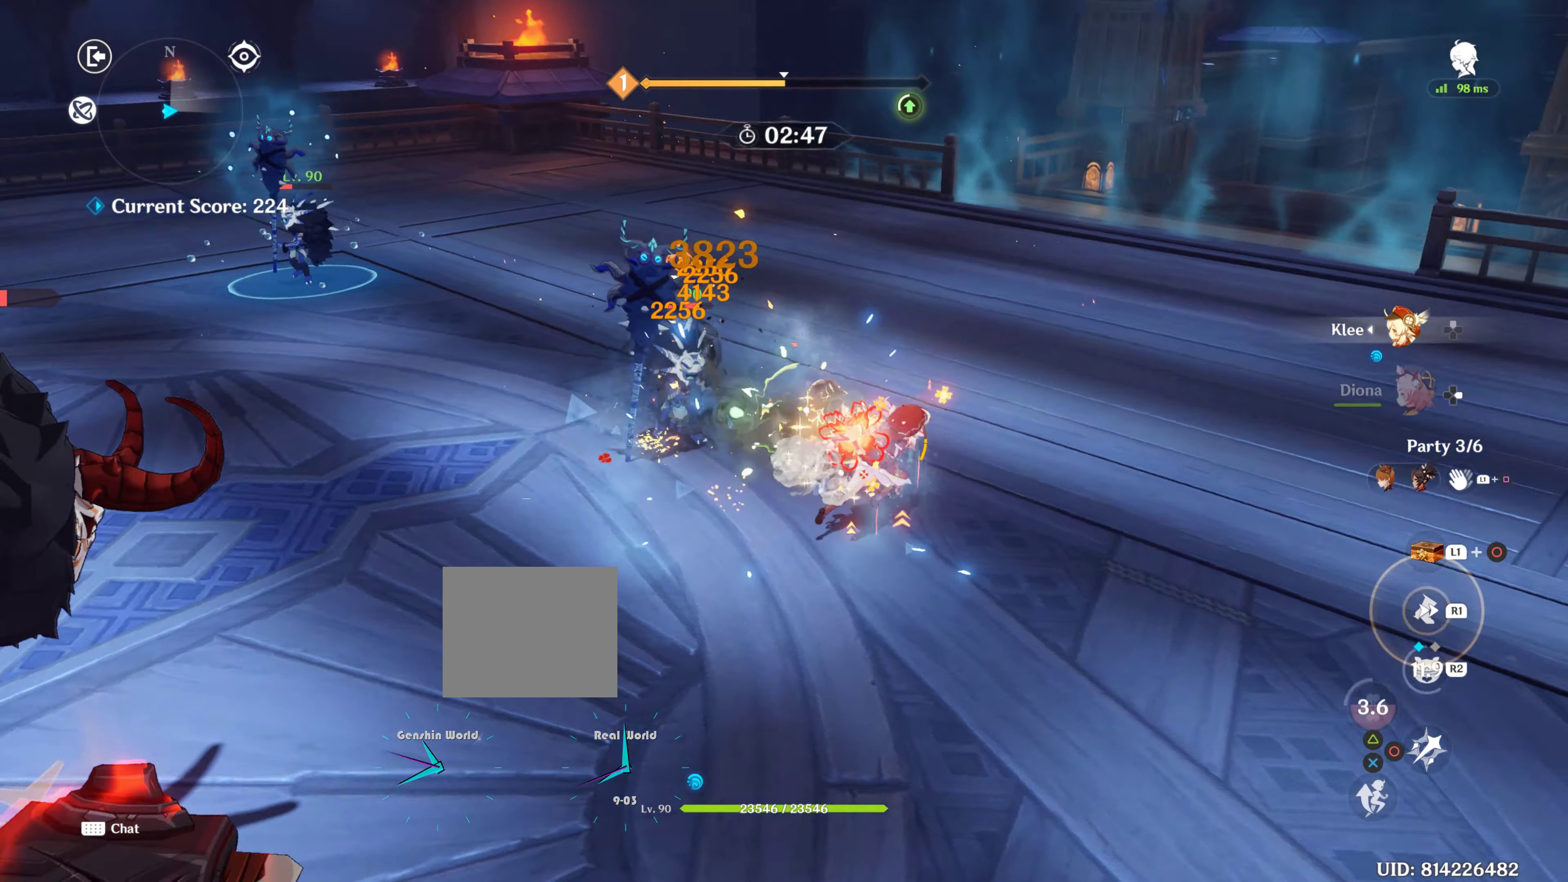
{"buttons": [], "left_stick": "center", "right_stick": "center", "events": [[83, "R1", "up"], [117, "left_stick", "up"], [117, "right_stick", "center"], [217, "CIRCLE", "down"], [217, "left_stick", "left"], [317, "CIRCLE", "up"], [333, "CIRCLE", "down"], [350, "CIRCLE", "up"], [383, "CIRCLE", "down"], [467, "CIRCLE", "up"], [500, "left_stick", "center"]]}
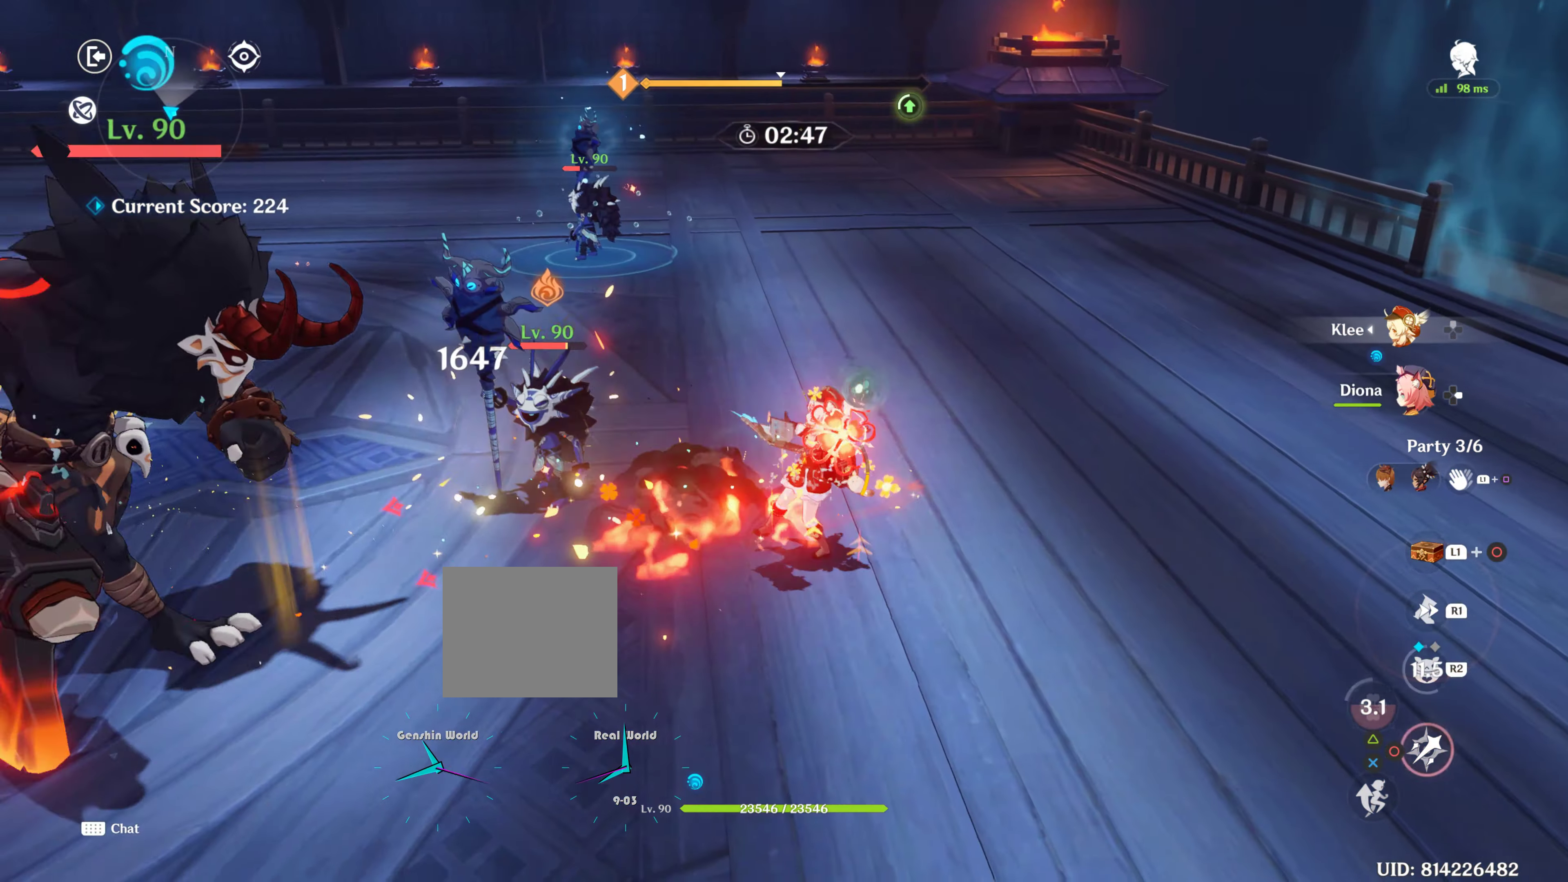
{"buttons": ["CIRCLE"], "left_stick": "up-left", "right_stick": "center", "events": [[83, "CIRCLE", "down"], [167, "CIRCLE", "up"], [233, "CIRCLE", "down"], [333, "left_stick", "left"], [350, "CIRCLE", "up"], [400, "left_stick", "up-left"], [433, "CIRCLE", "down"]]}
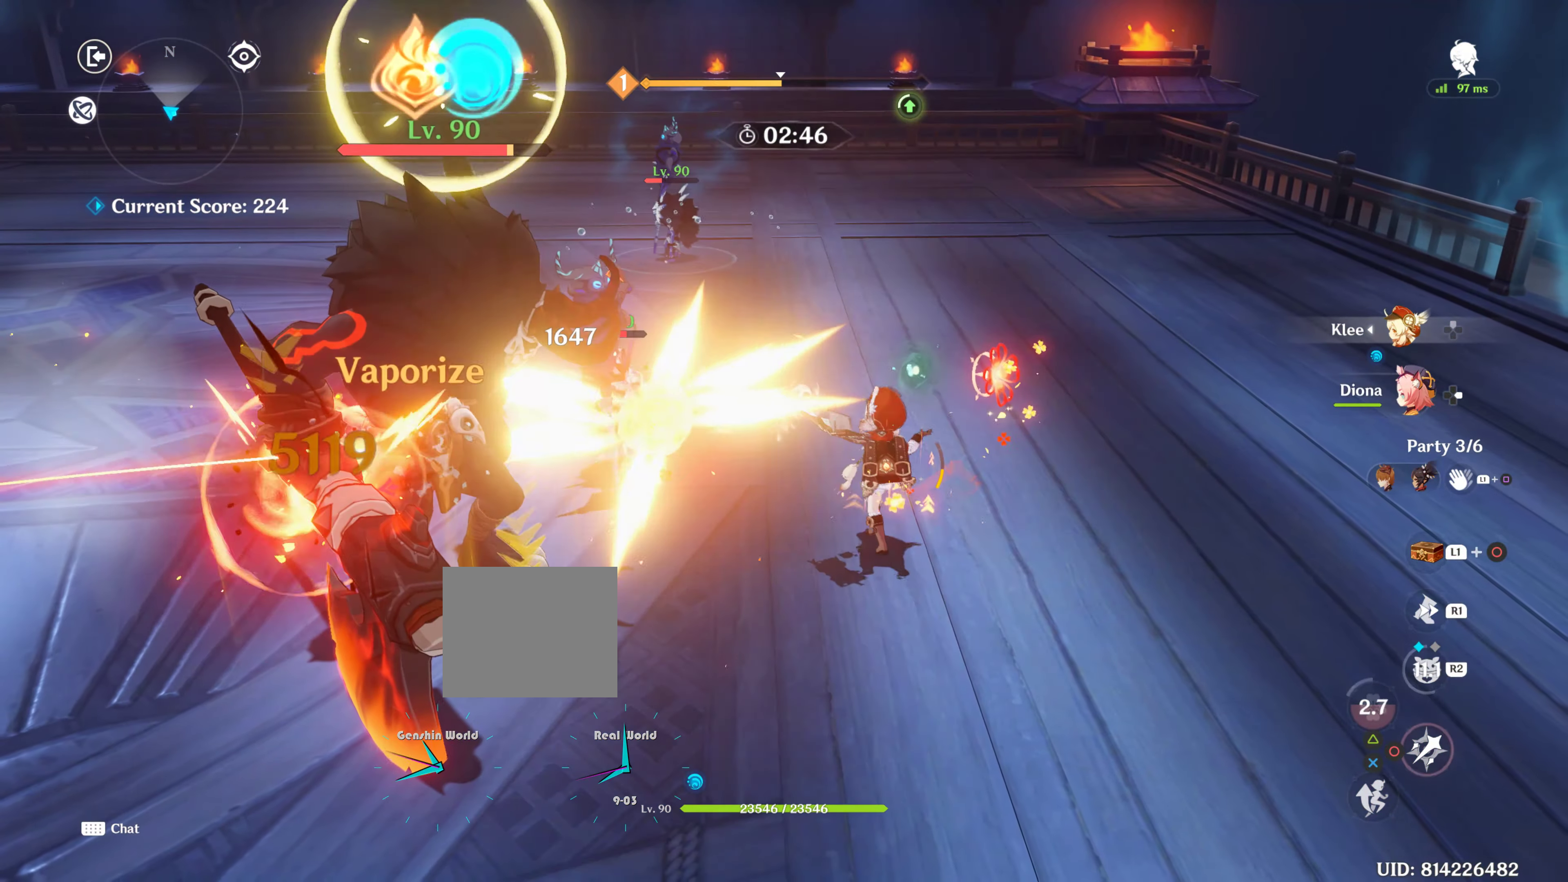
{"buttons": ["CIRCLE"], "left_stick": "up-left", "right_stick": "center", "events": [[33, "CIRCLE", "up"], [83, "CIRCLE", "down"], [167, "left_stick", "center"], [183, "CIRCLE", "up"], [250, "CIRCLE", "down"], [367, "CIRCLE", "up"], [450, "CIRCLE", "down"], [450, "left_stick", "up-left"]]}
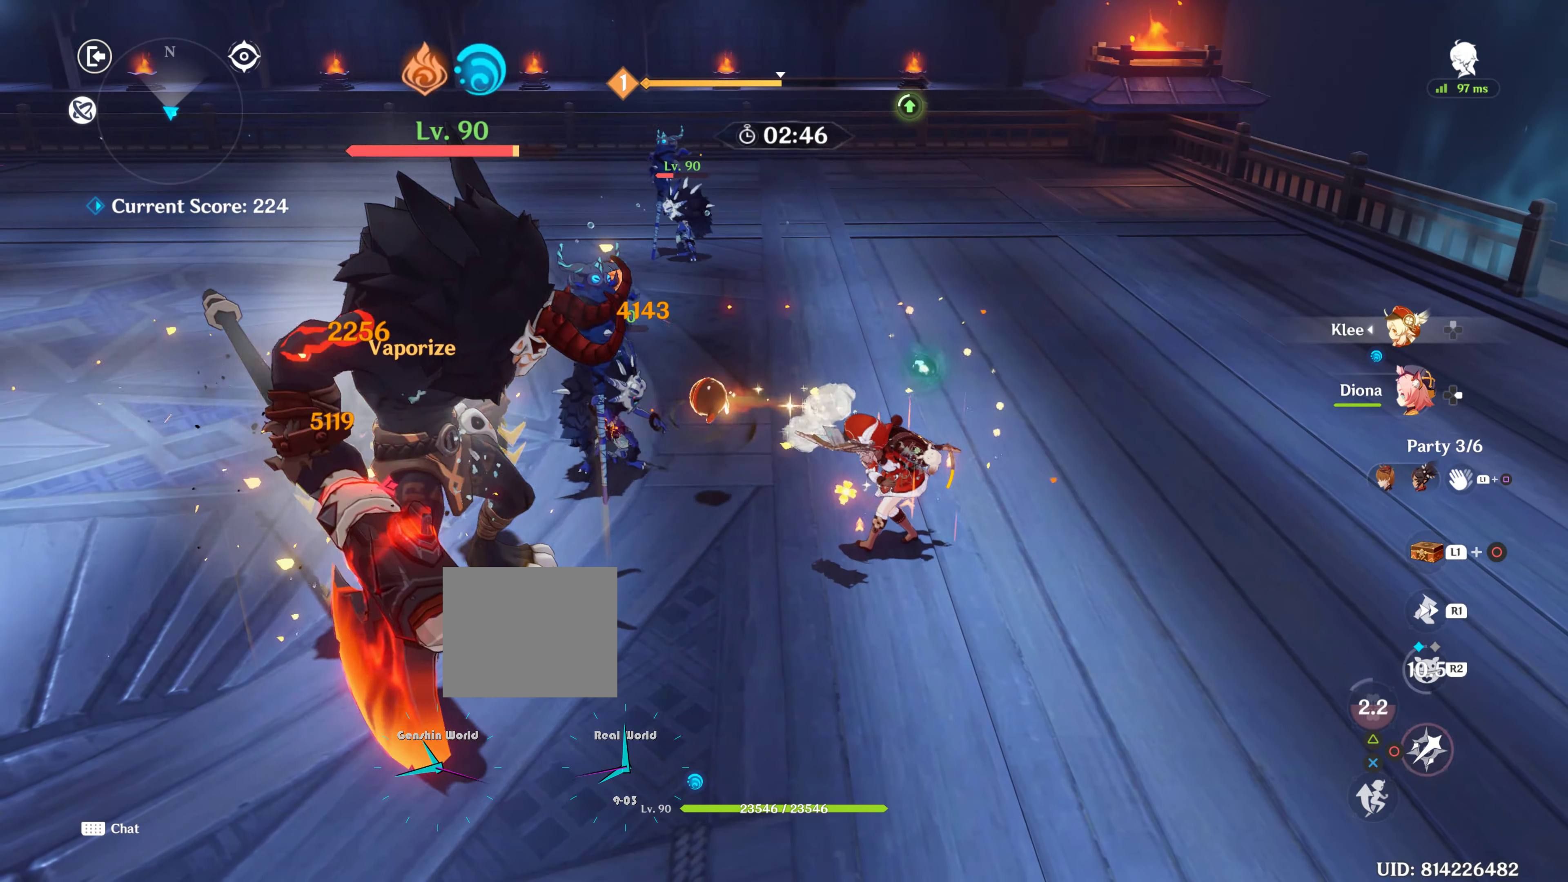
{"buttons": [], "left_stick": "center", "right_stick": "center", "events": [[50, "CIRCLE", "up"], [50, "left_stick", "center"], [117, "CIRCLE", "down"], [200, "CIRCLE", "up"], [367, "R2", "down"], [483, "R2", "up"]]}
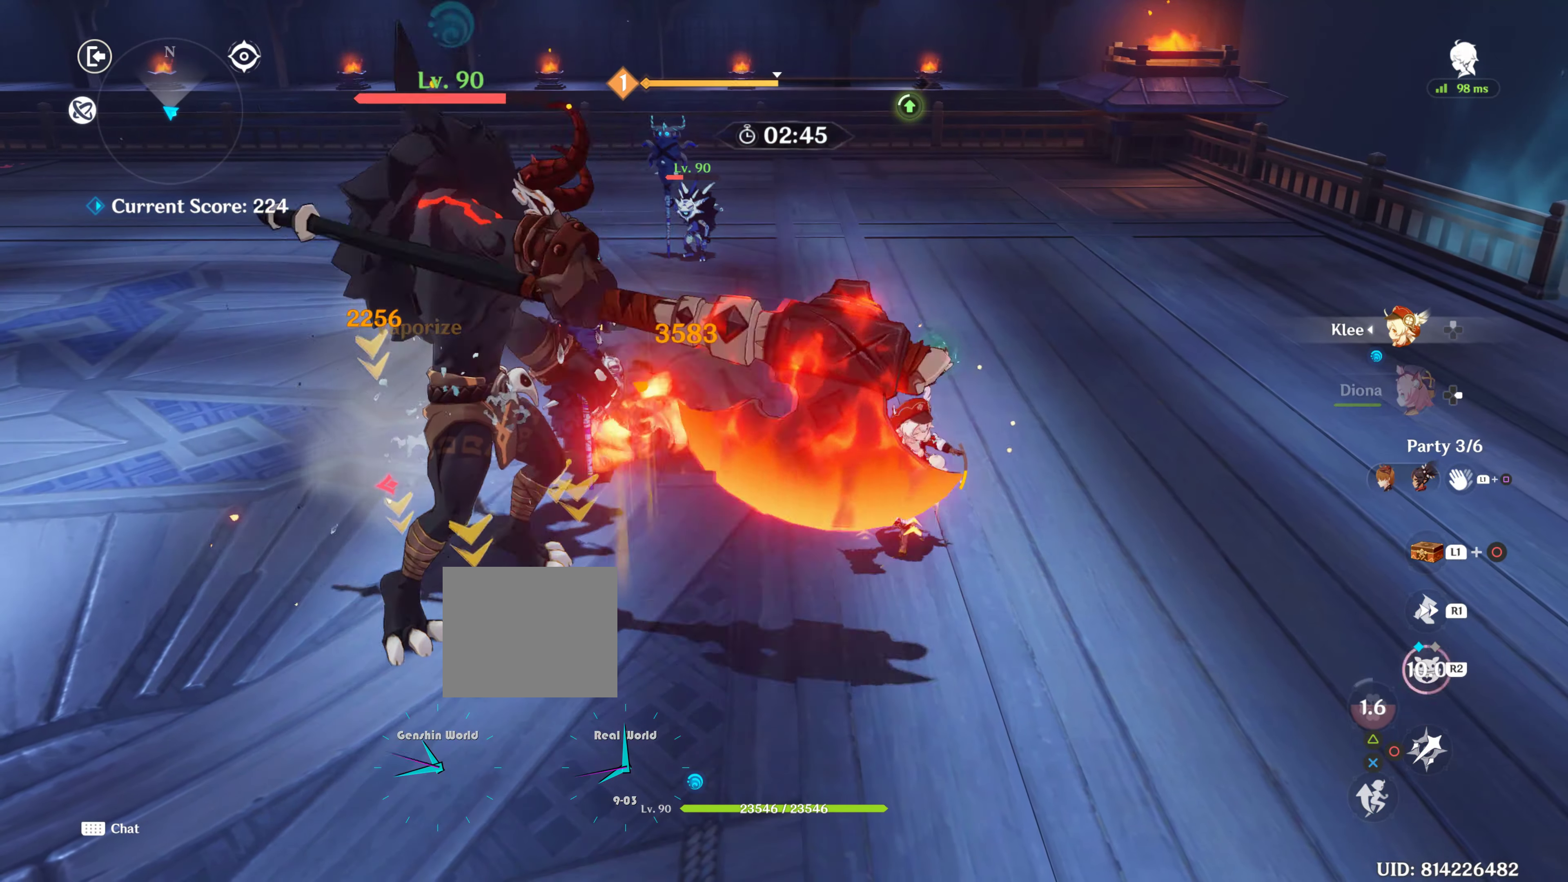
{"buttons": ["R1"], "left_stick": "right", "right_stick": "left", "events": [[83, "R2", "down"], [167, "R2", "up"], [350, "left_stick", "right"], [350, "right_stick", "left"], [417, "R1", "down"]]}
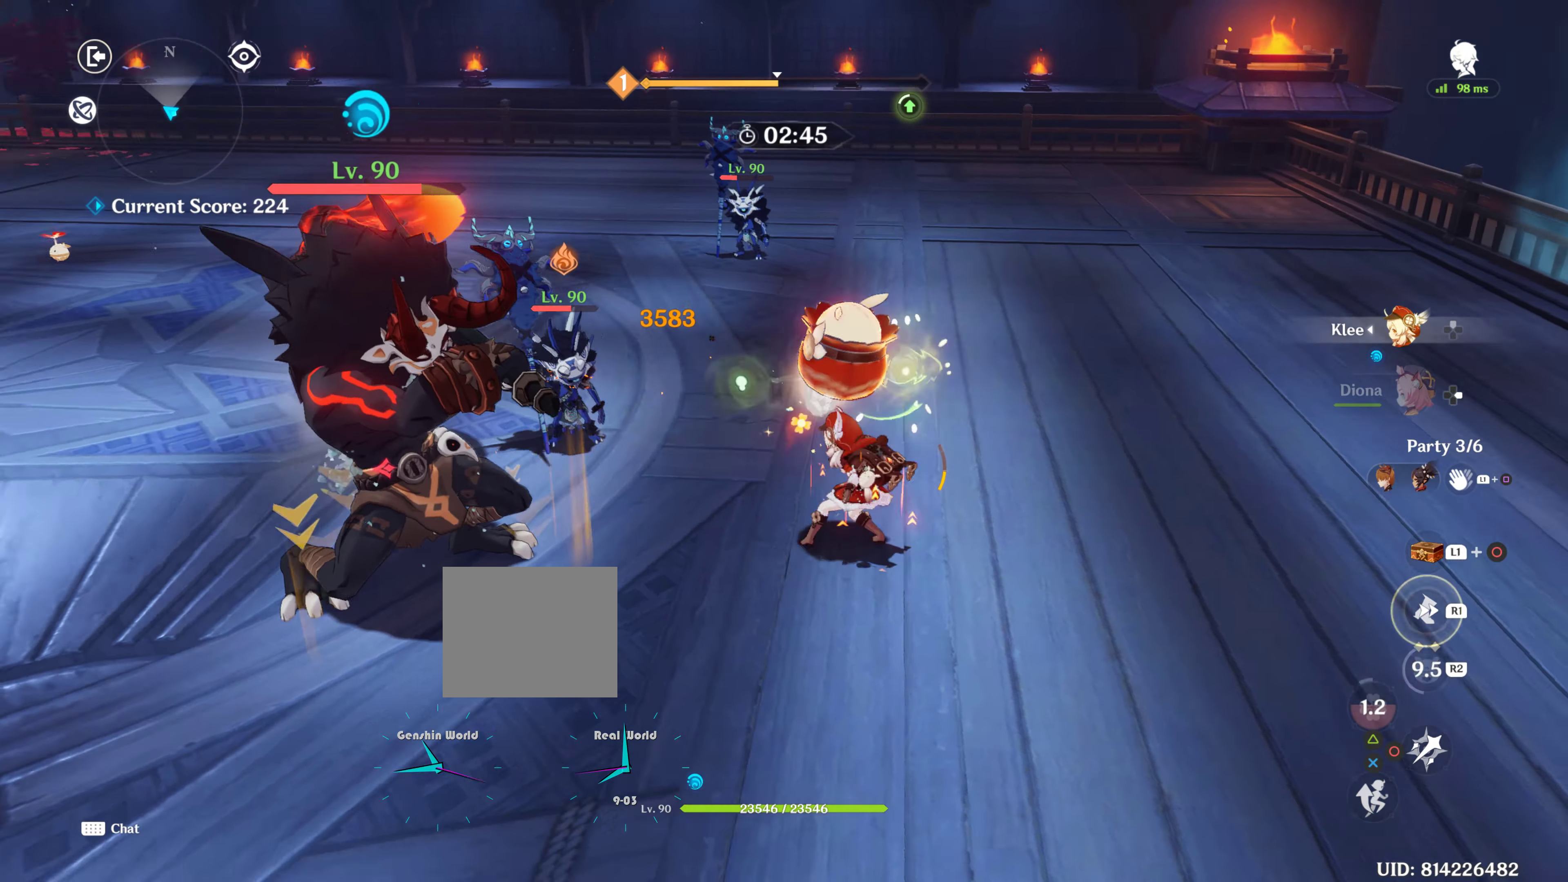
{"buttons": [], "left_stick": "up", "right_stick": "center", "events": [[117, "R1", "up"], [217, "R1", "down"], [317, "R1", "up"], [317, "left_stick", "up-right"], [417, "left_stick", "up"], [417, "right_stick", "center"]]}
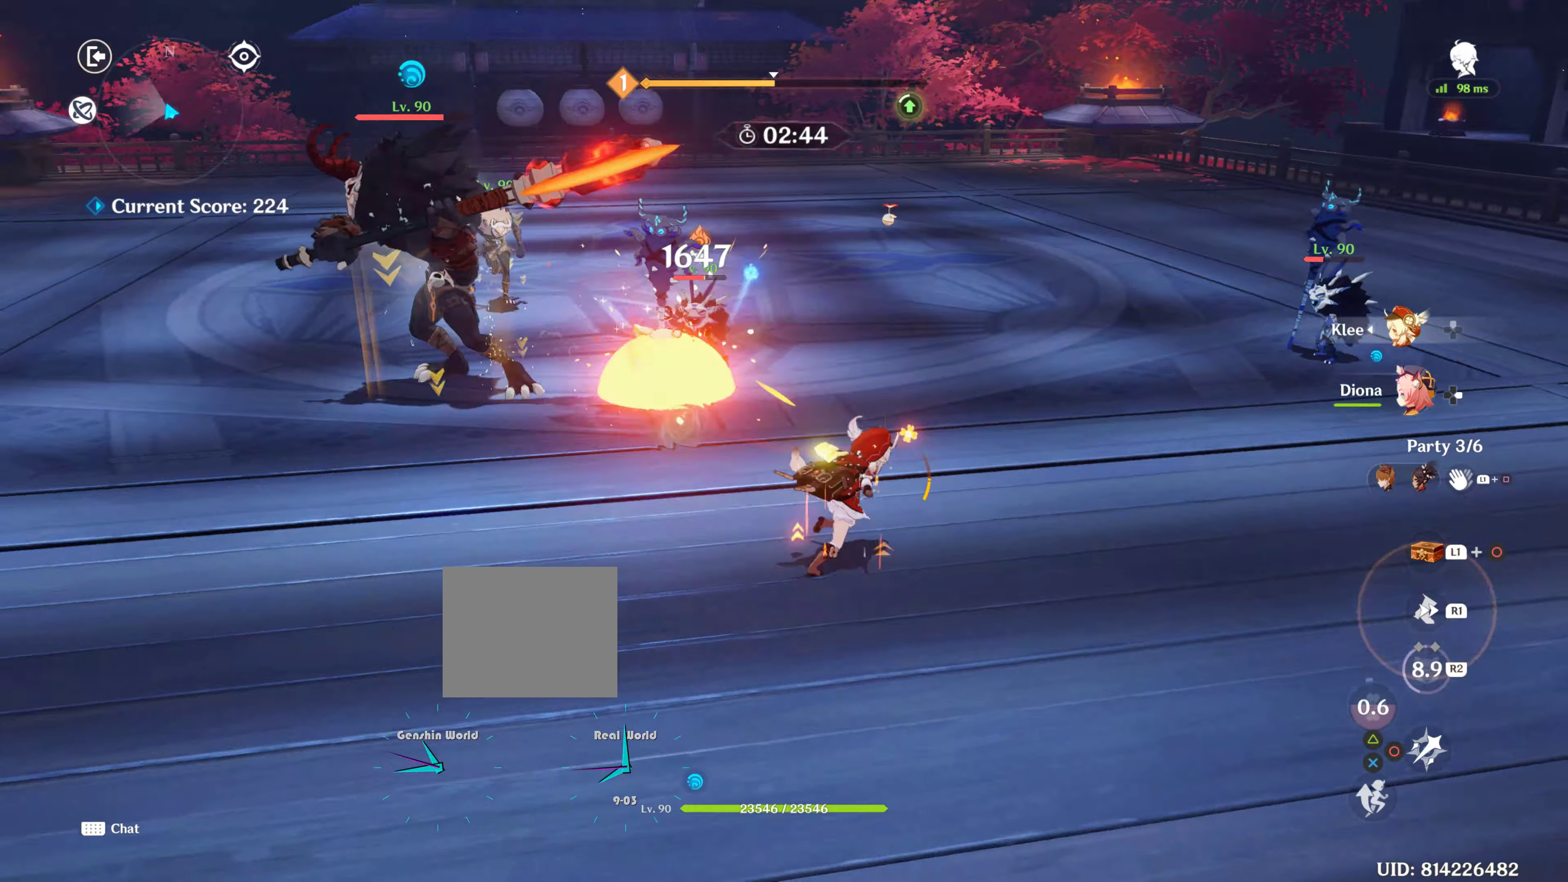
{"buttons": [], "left_stick": "right", "right_stick": "center", "events": [[17, "CIRCLE", "down"], [67, "left_stick", "center"], [117, "CIRCLE", "up"], [217, "CIRCLE", "down"], [267, "CIRCLE", "up"], [367, "CIRCLE", "down"], [384, "left_stick", "right"], [450, "CIRCLE", "up"]]}
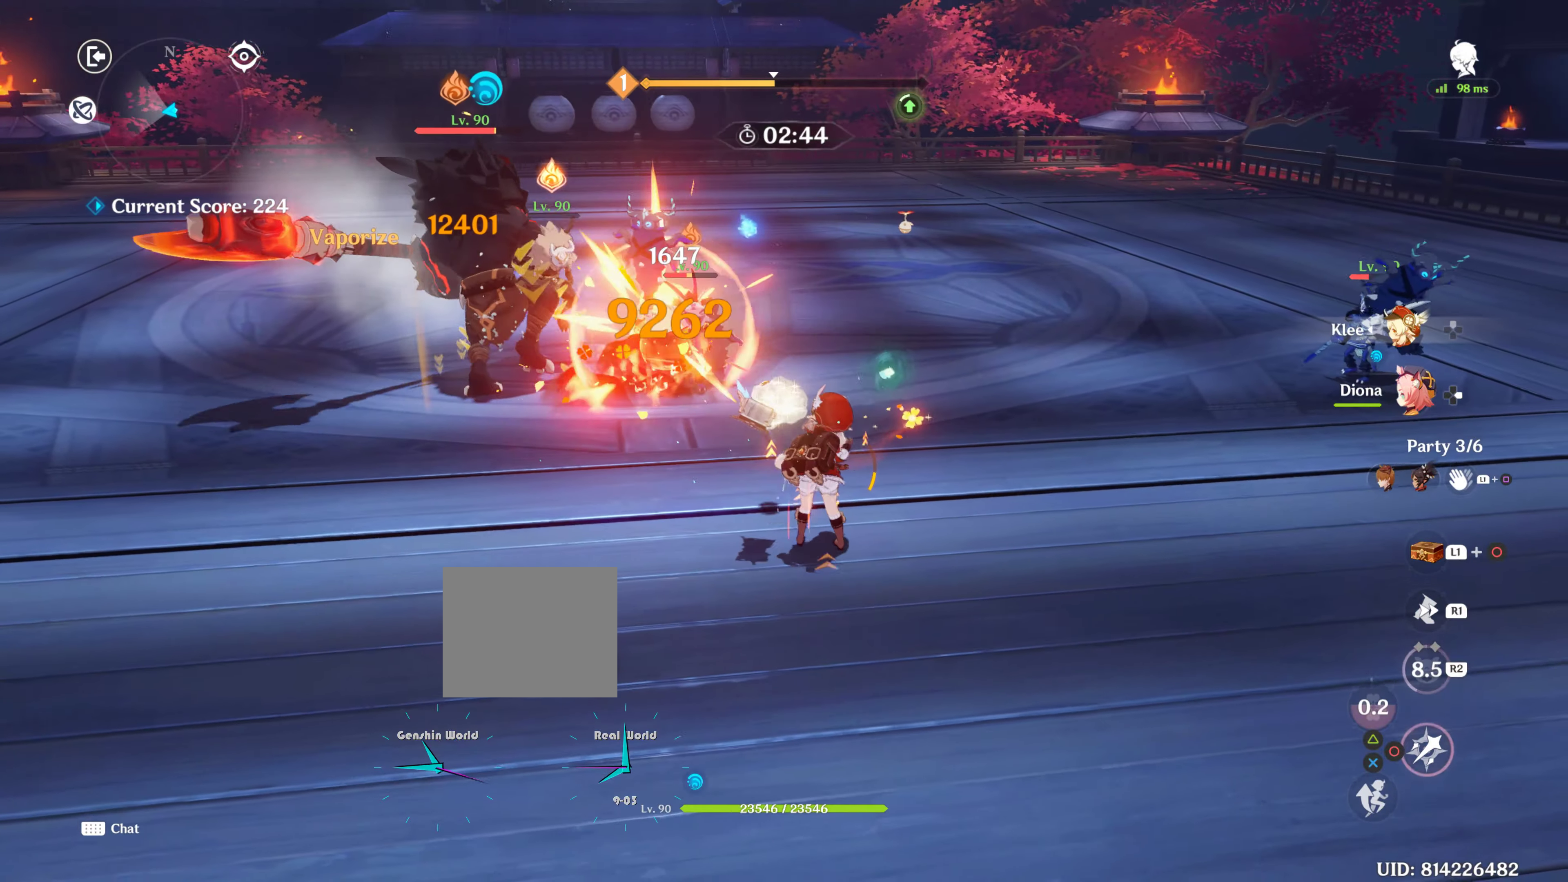
{"buttons": [], "left_stick": "right", "right_stick": "down", "events": [[34, "CIRCLE", "down"], [100, "CIRCLE", "up"], [167, "CIRCLE", "down"], [284, "CIRCLE", "up"], [350, "R1", "down"], [484, "R1", "up"], [484, "right_stick", "down"]]}
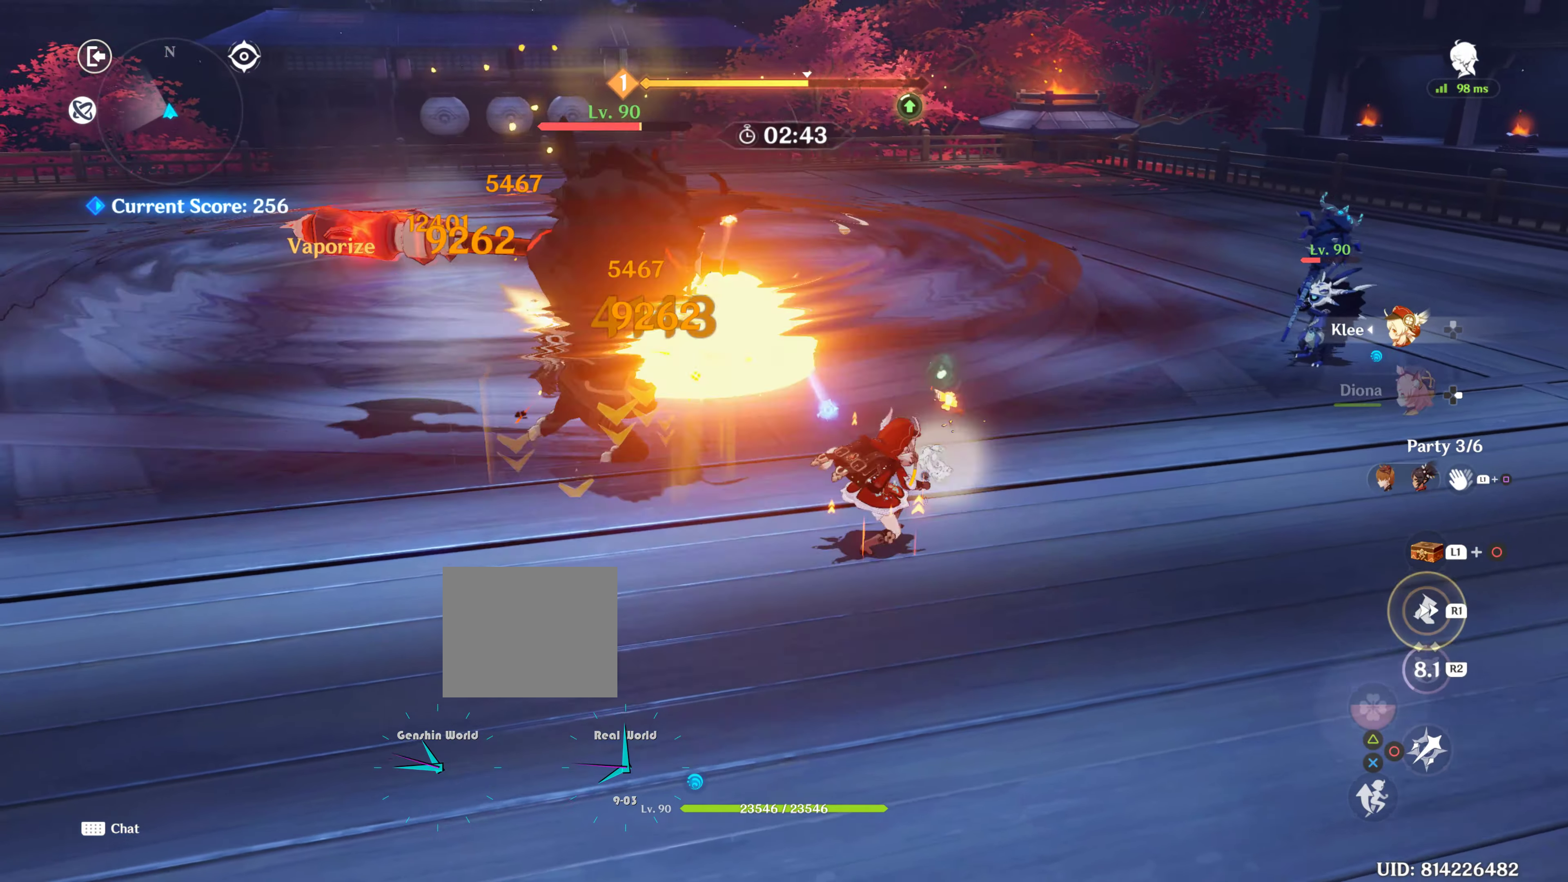
{"buttons": ["R1"], "left_stick": "right", "right_stick": "left", "events": [[17, "right_stick", "down-left"], [84, "R1", "down"], [184, "R1", "up"], [267, "R1", "down"], [267, "right_stick", "left"], [417, "R1", "up"], [500, "R1", "down"]]}
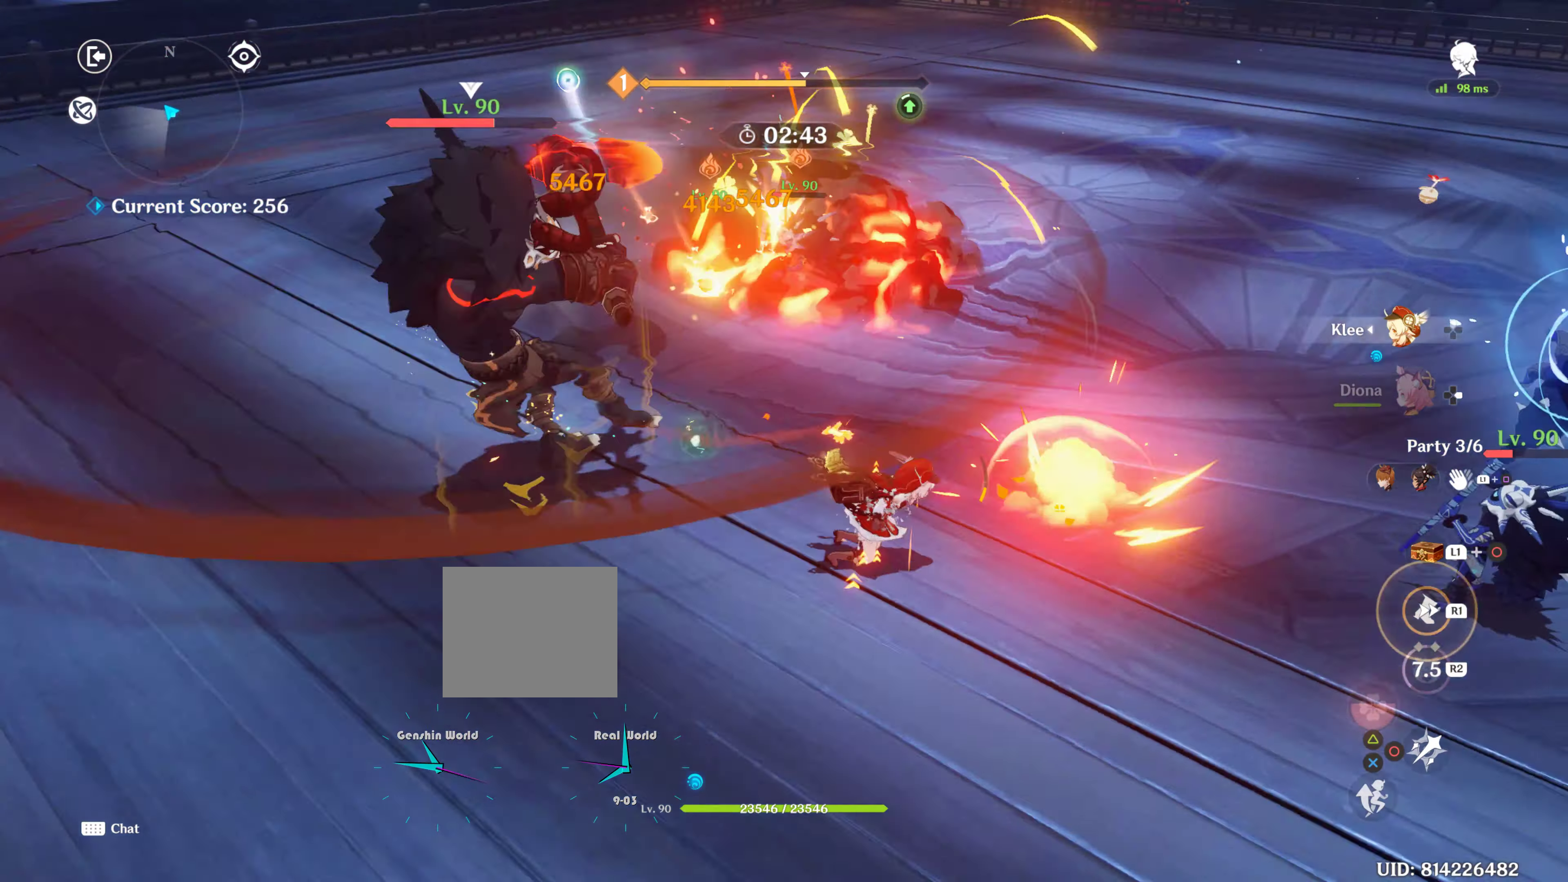
{"buttons": [], "left_stick": "down-right", "right_stick": "center", "events": [[50, "right_stick", "center"], [100, "R1", "up"], [100, "left_stick", "down-right"], [234, "R1", "down"], [367, "R1", "up"]]}
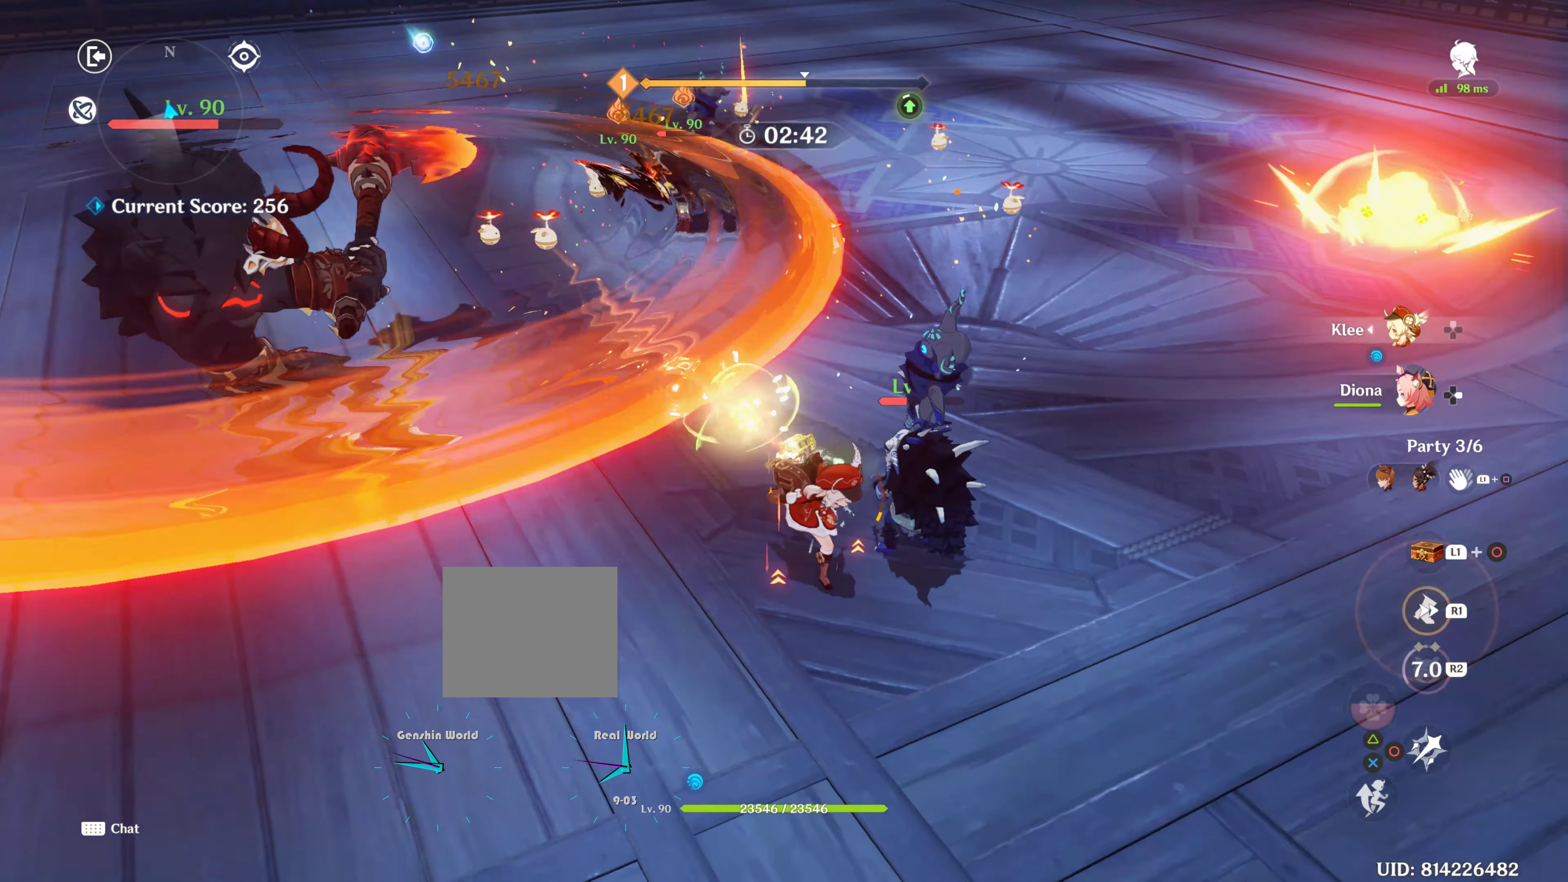
{"buttons": ["CIRCLE"], "left_stick": "right", "right_stick": "center", "events": [[17, "R1", "down"], [17, "right_stick", "up-left"], [134, "R1", "up"], [134, "right_stick", "center"], [267, "left_stick", "right"], [317, "CIRCLE", "down"], [384, "CIRCLE", "up"], [484, "CIRCLE", "down"]]}
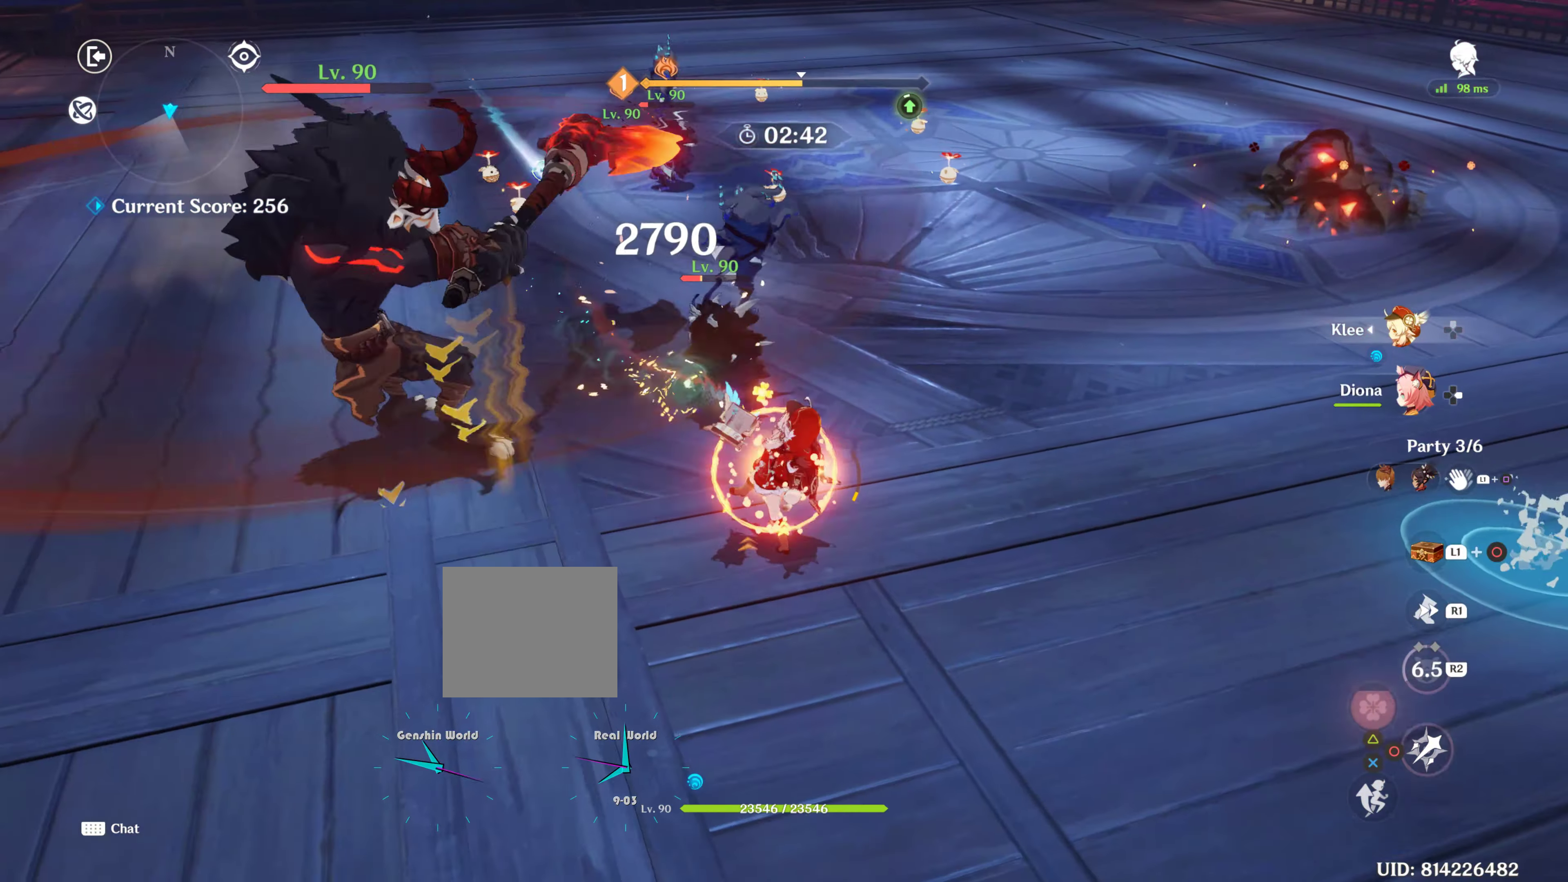
{"buttons": [], "left_stick": "right", "right_stick": "down-left", "events": [[50, "left_stick", "up-right"], [67, "CIRCLE", "up"], [134, "CIRCLE", "down"], [250, "CIRCLE", "up"], [250, "left_stick", "right"], [367, "R1", "down"], [484, "R1", "up"], [484, "right_stick", "down-left"]]}
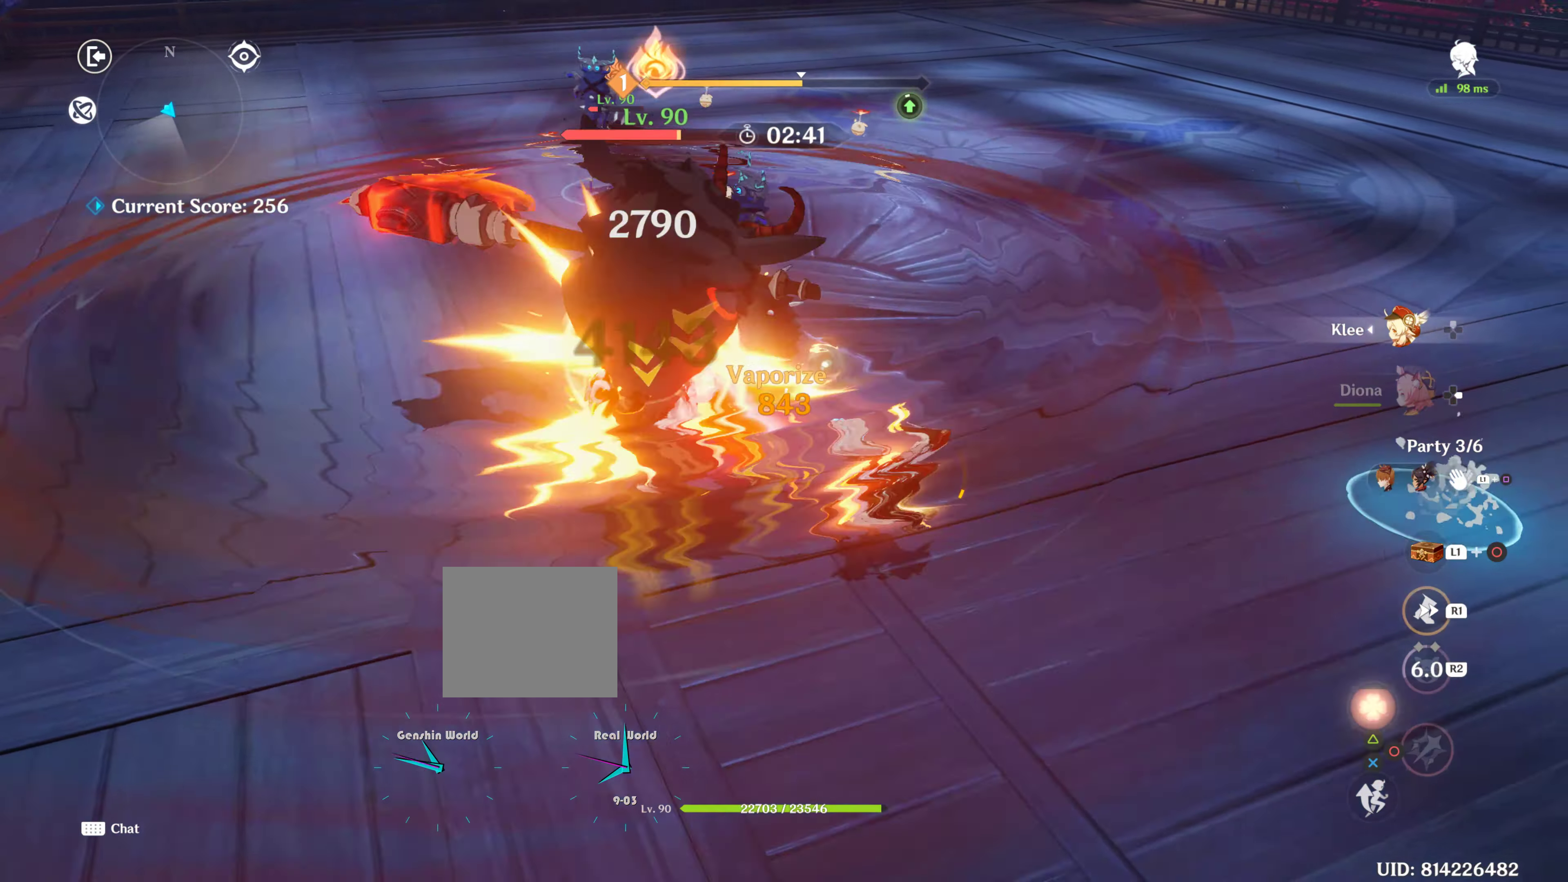
{"buttons": [], "left_stick": "right", "right_stick": "left", "events": [[100, "R1", "down"], [100, "right_stick", "left"], [184, "R1", "up"], [334, "R1", "down"], [434, "R1", "up"]]}
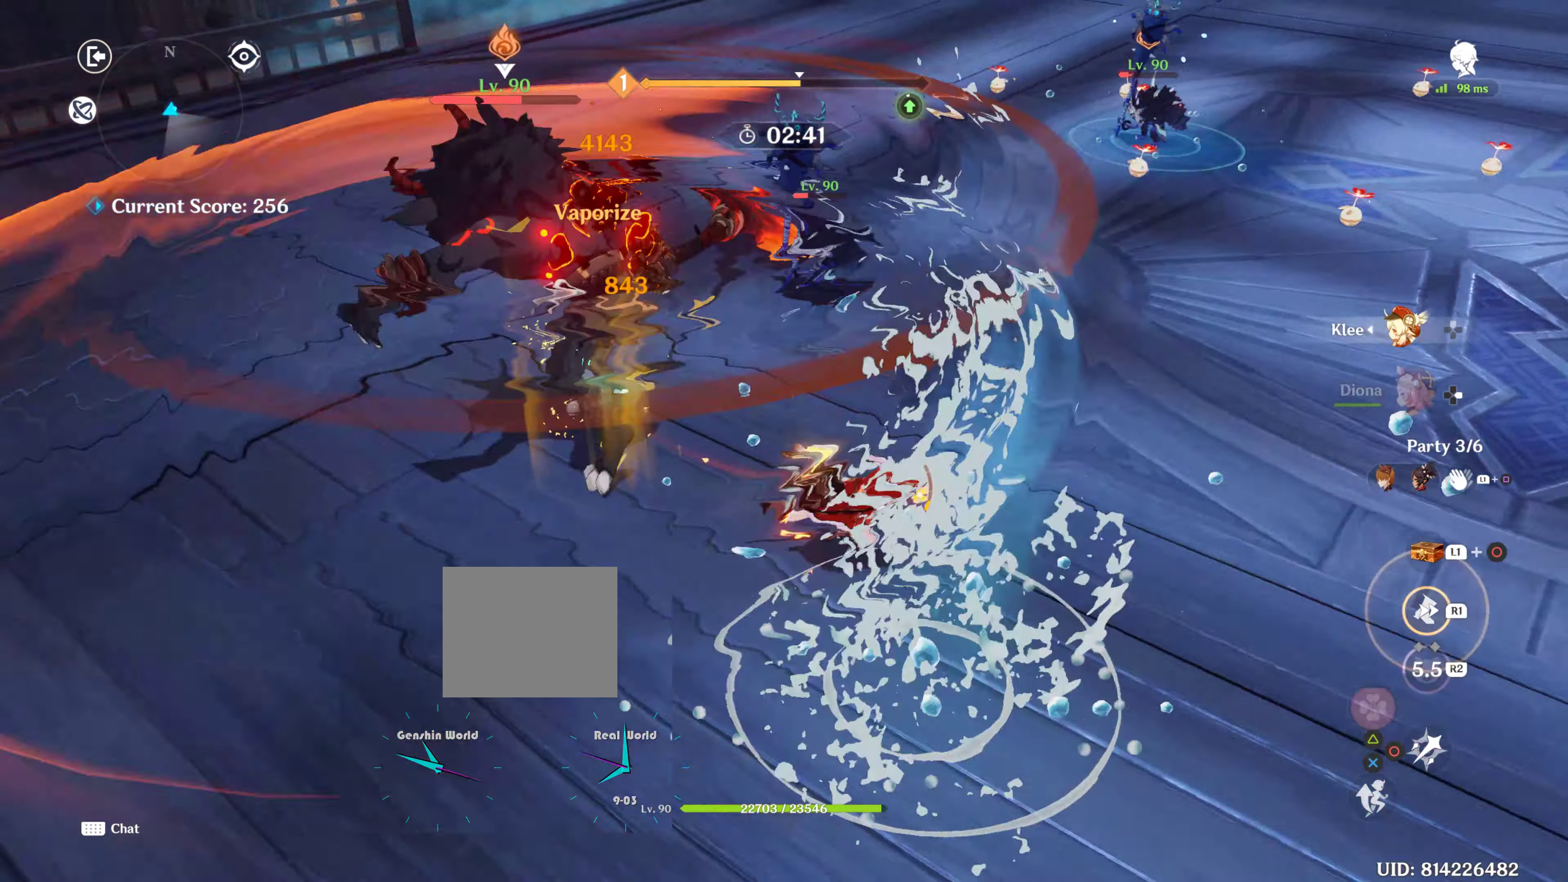
{"buttons": [], "left_stick": "up", "right_stick": "center", "events": [[34, "right_stick", "center"], [184, "CIRCLE", "down"], [184, "left_stick", "up-right"], [284, "CIRCLE", "up"], [400, "CIRCLE", "down"], [400, "left_stick", "up"], [434, "CIRCLE", "up"]]}
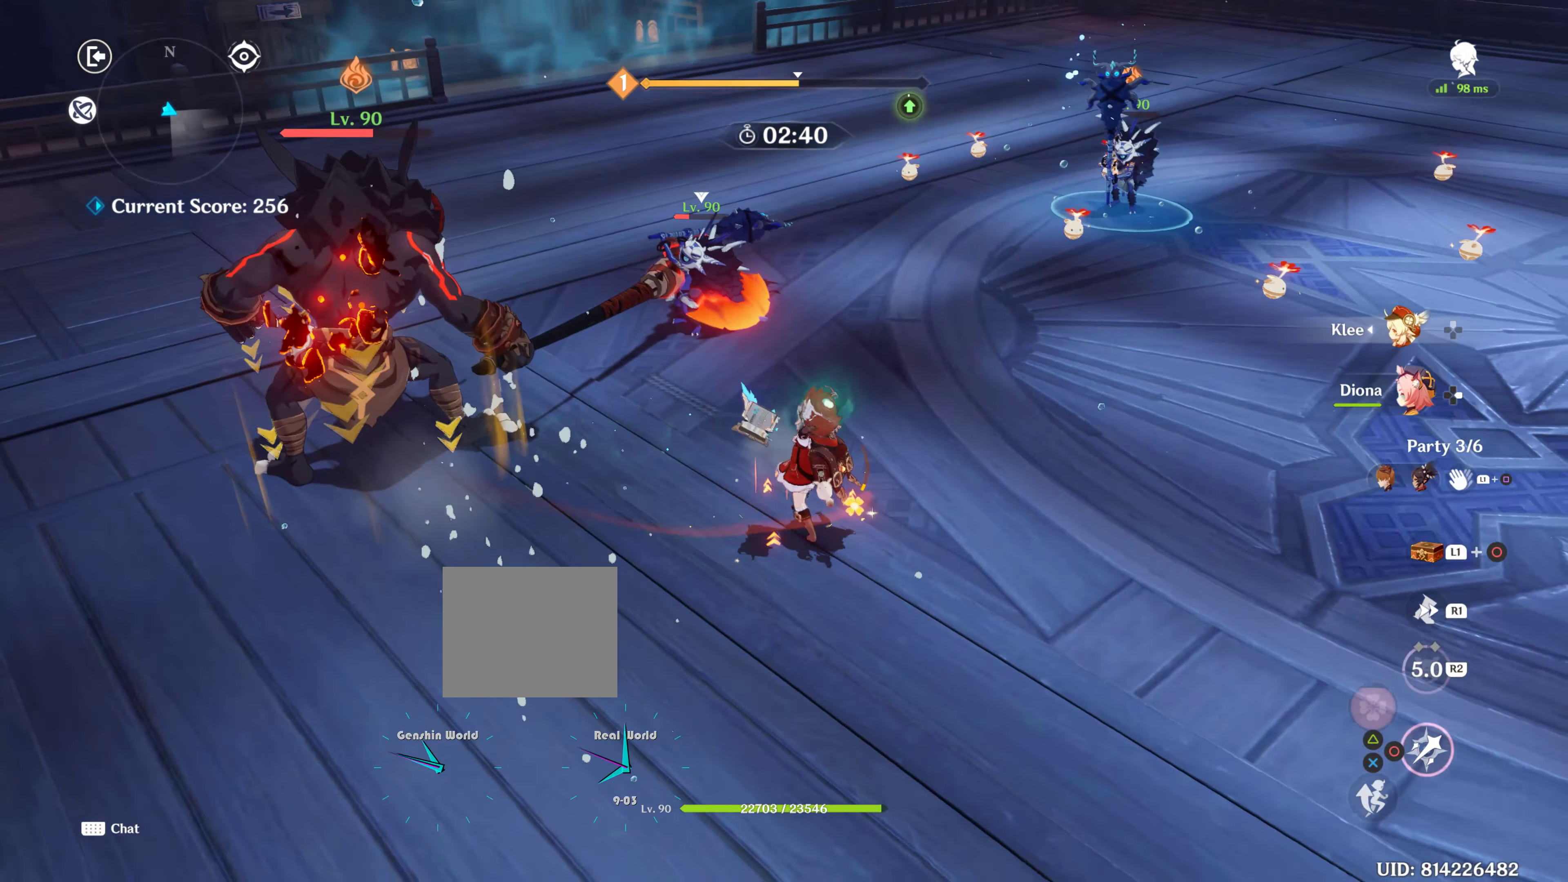
{"buttons": ["CIRCLE"], "left_stick": "up-left", "right_stick": "center", "events": [[34, "CIRCLE", "down"], [34, "left_stick", "up-left"], [100, "CIRCLE", "up"], [250, "CIRCLE", "down"], [284, "right_stick", "up-right"], [317, "CIRCLE", "up"], [367, "right_stick", "center"], [467, "CIRCLE", "down"]]}
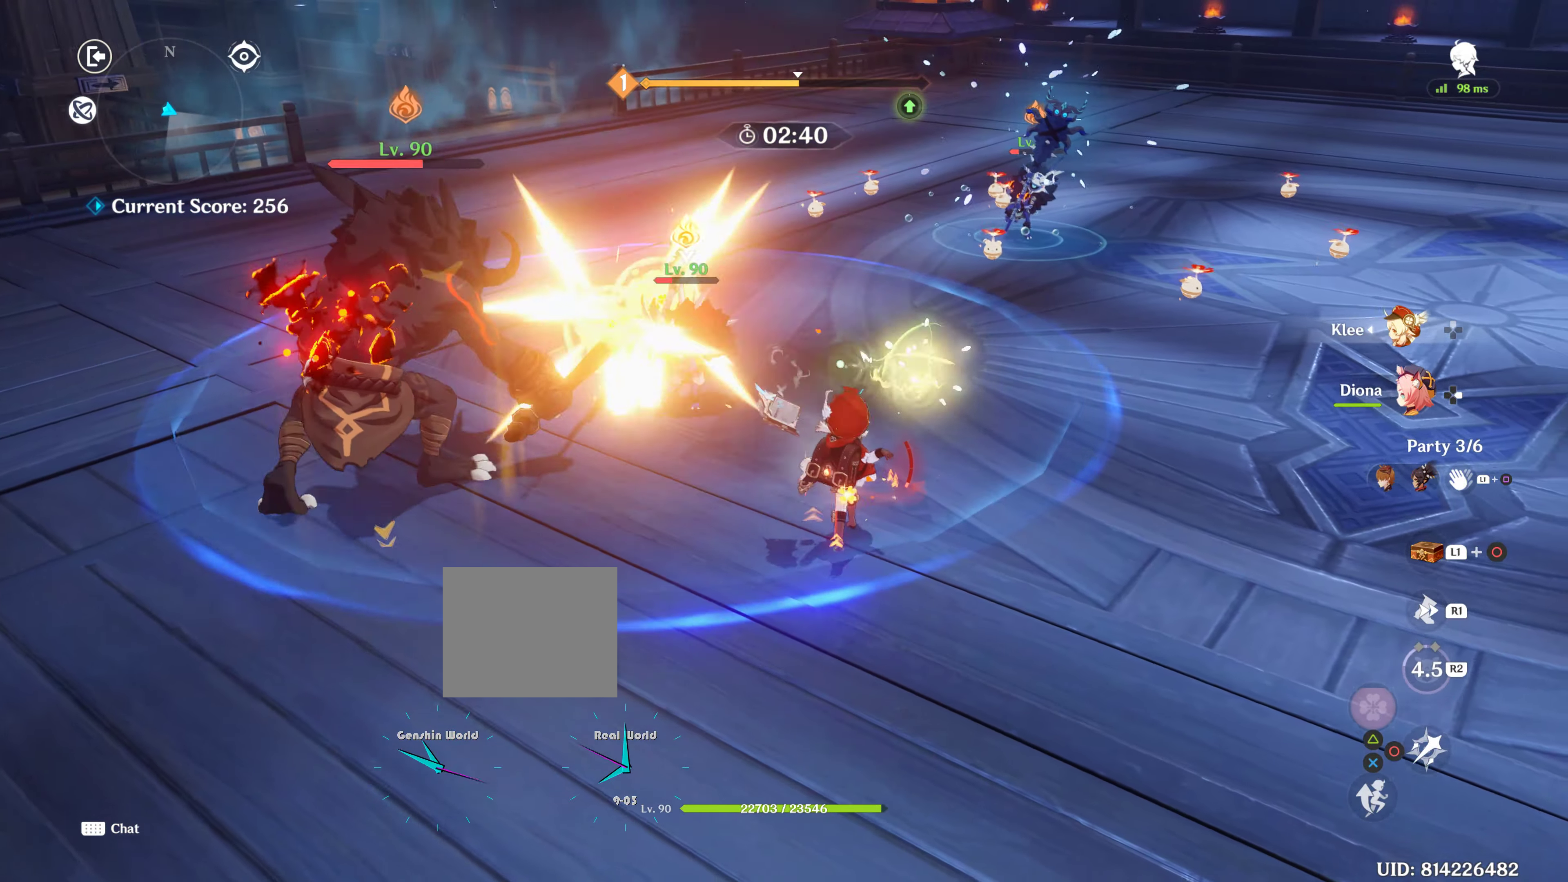
{"buttons": [], "left_stick": "center", "right_stick": "left", "events": [[17, "CIRCLE", "up"], [100, "left_stick", "up"], [217, "DPAD_RIGHT", "down"], [250, "left_stick", "center"], [284, "right_stick", "left"], [434, "DPAD_RIGHT", "up"]]}
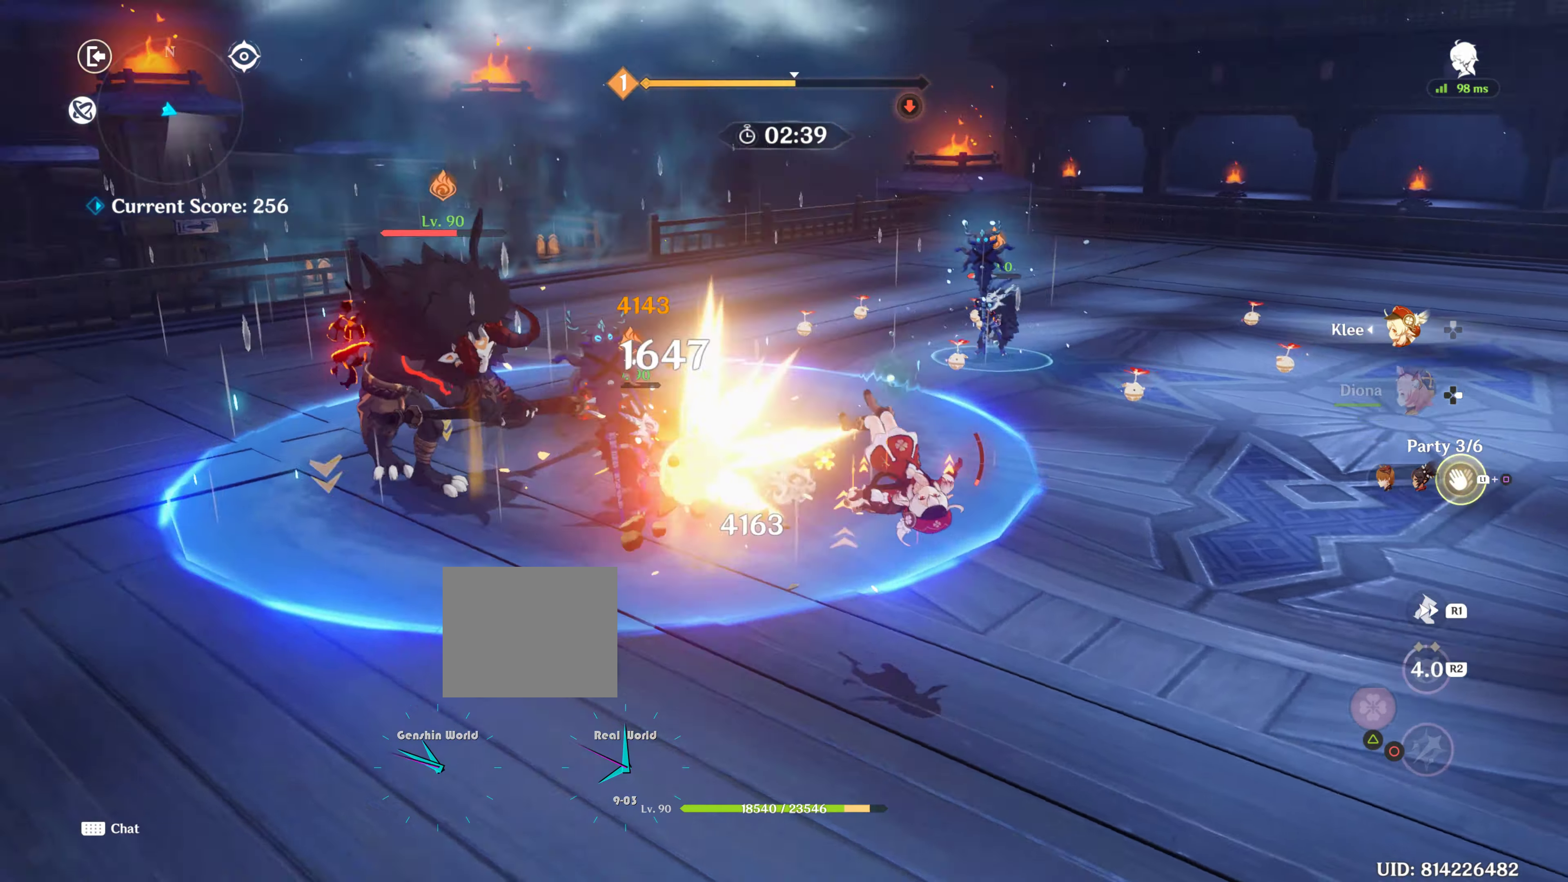
{"buttons": ["R1"], "left_stick": "right", "right_stick": "center", "events": [[83, "right_stick", "center"], [433, "left_stick", "right"], [450, "R1", "down"]]}
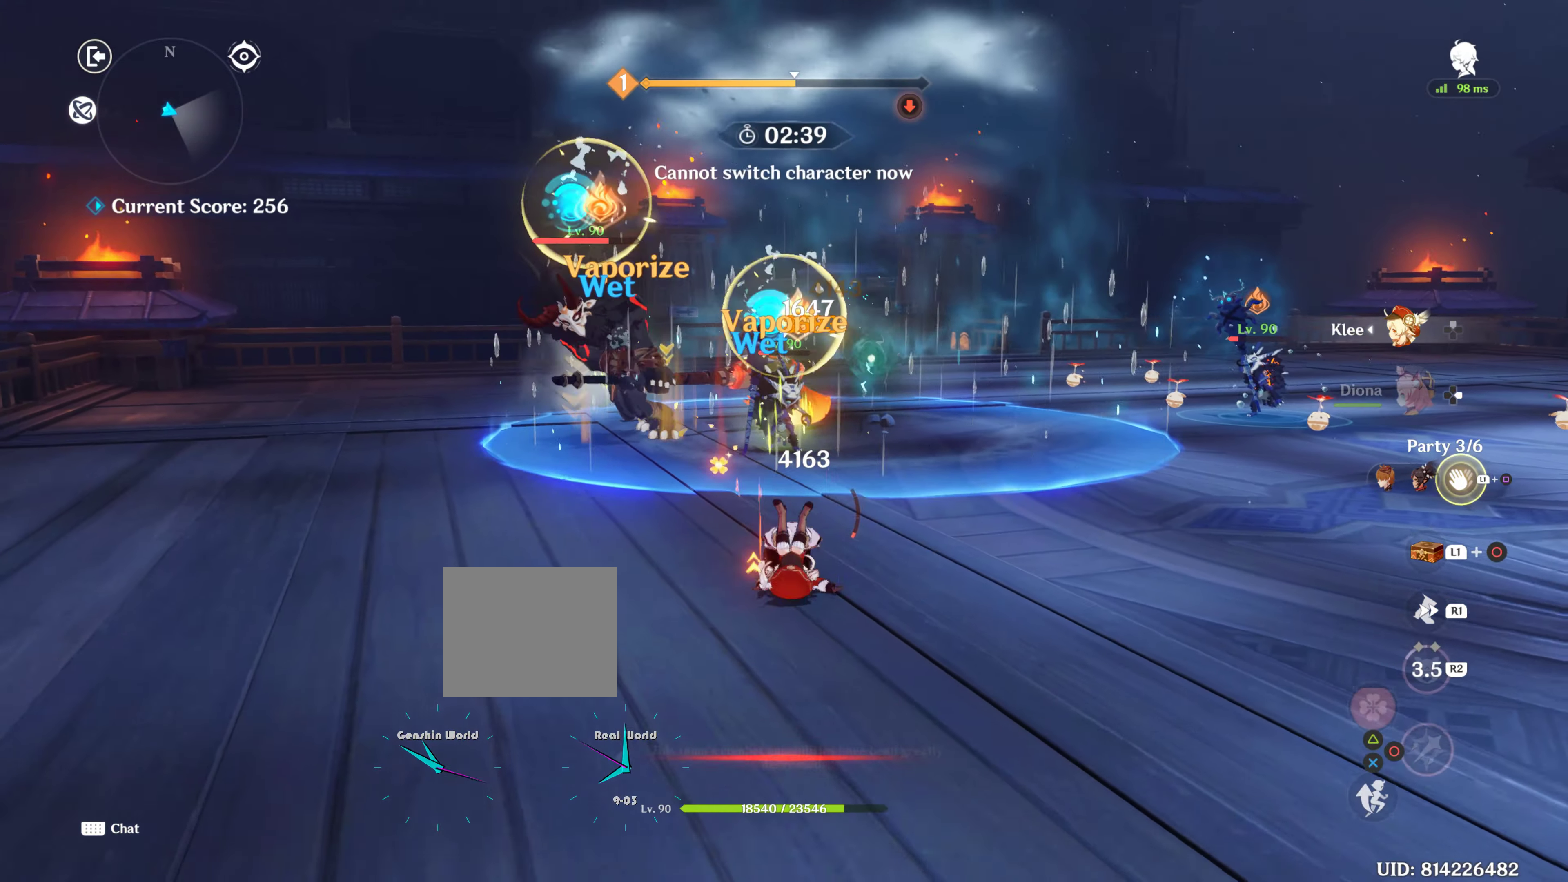
{"buttons": [], "left_stick": "center", "right_stick": "center", "events": [[116, "R1", "up"], [166, "right_stick", "down-left"], [483, "left_stick", "center"], [483, "right_stick", "center"]]}
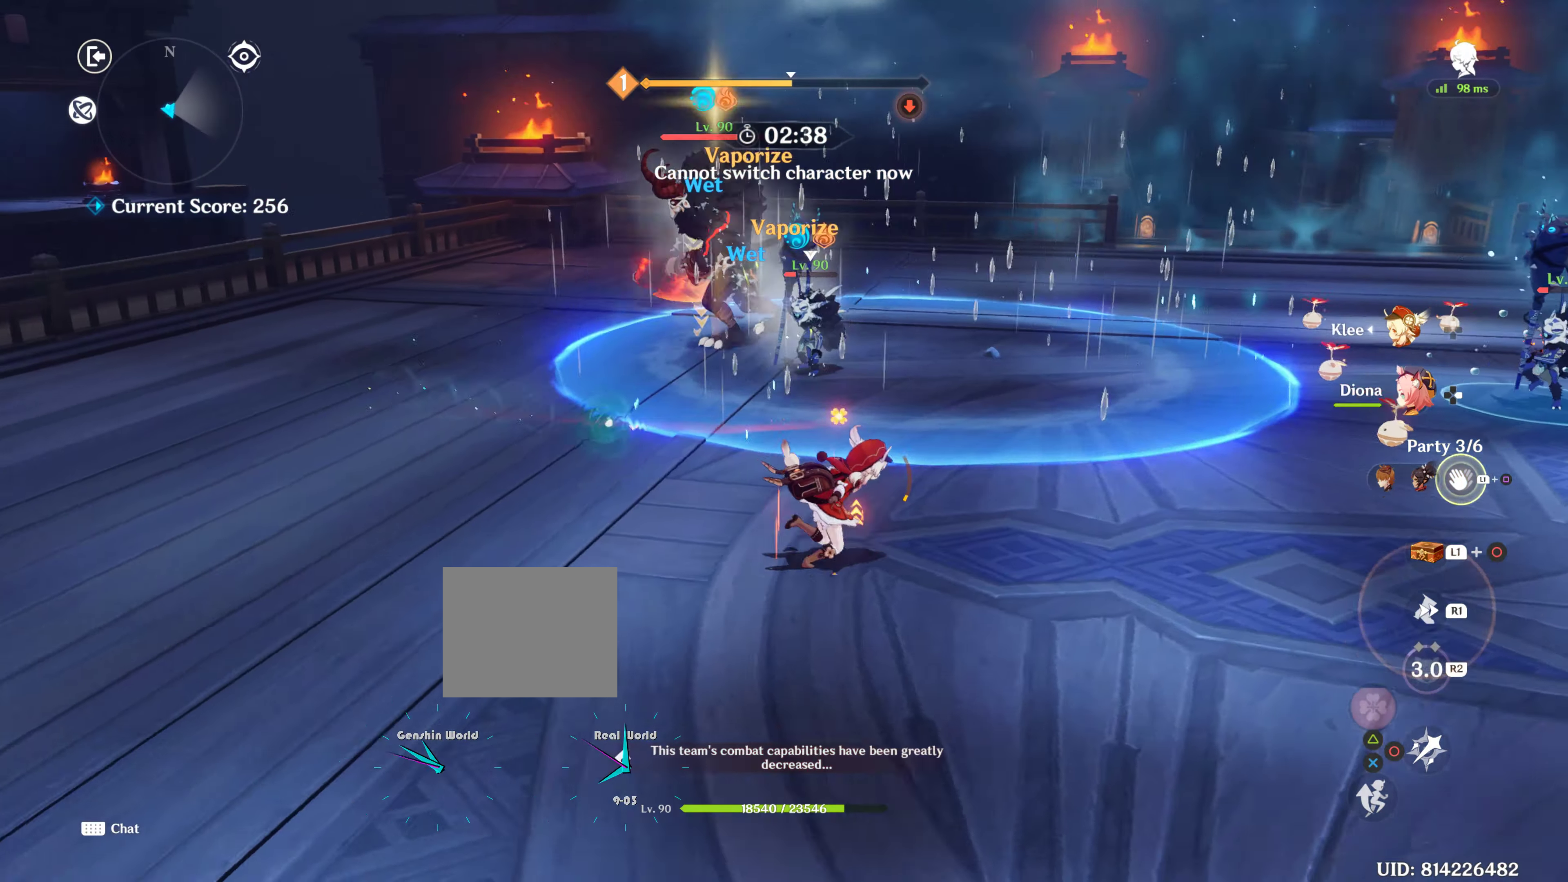
{"buttons": [], "left_stick": "center", "right_stick": "center", "events": [[83, "DPAD_RIGHT", "down"], [283, "DPAD_RIGHT", "up"]]}
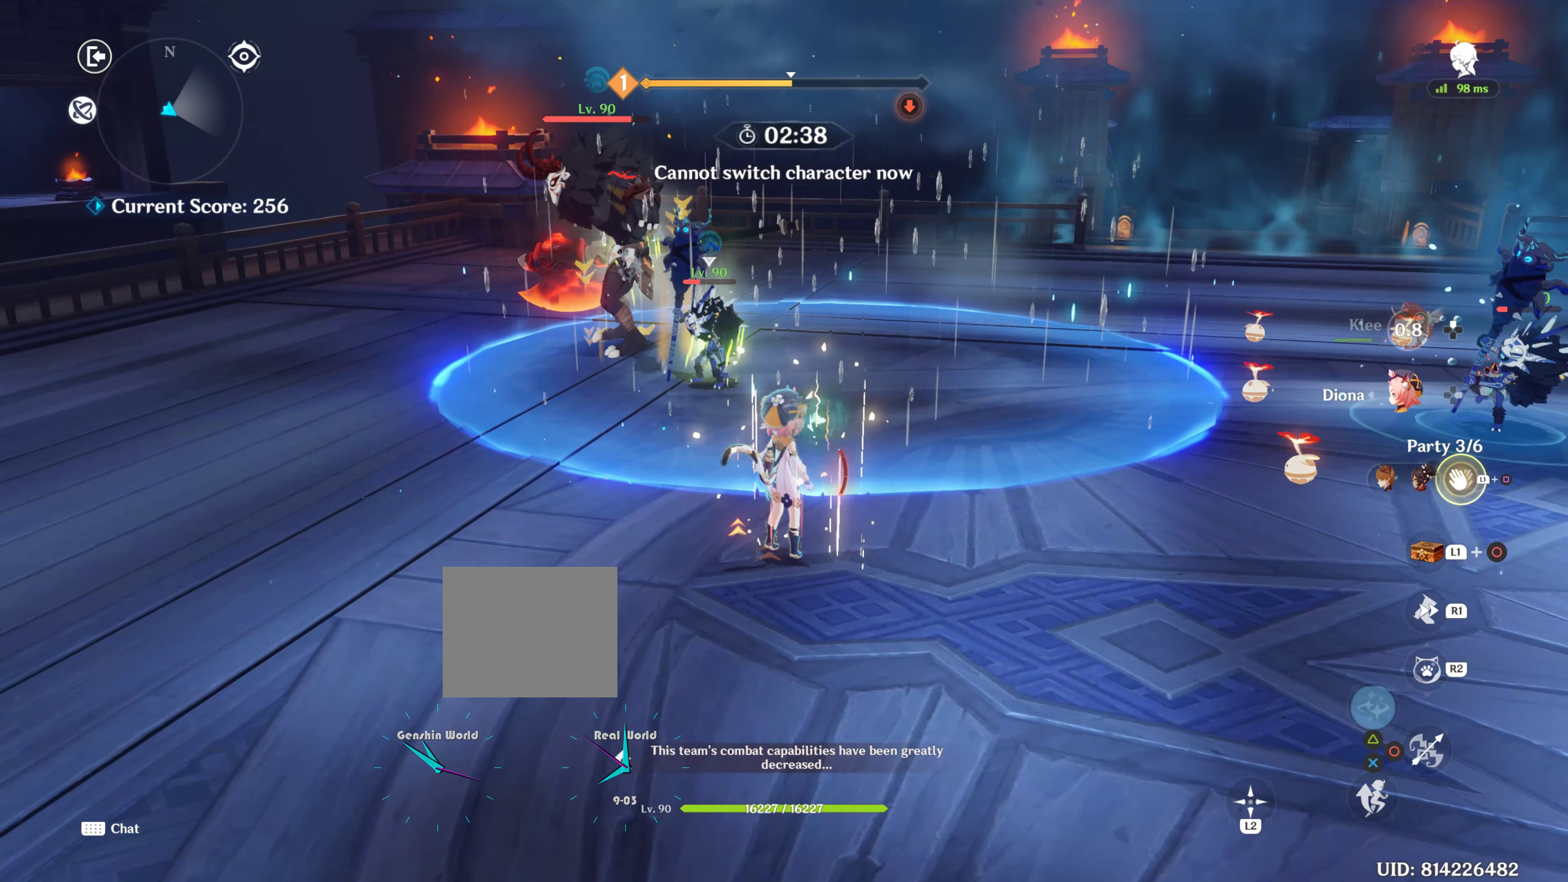
{"buttons": ["R2"], "left_stick": "center", "right_stick": "center", "events": [[83, "R2", "down"]]}
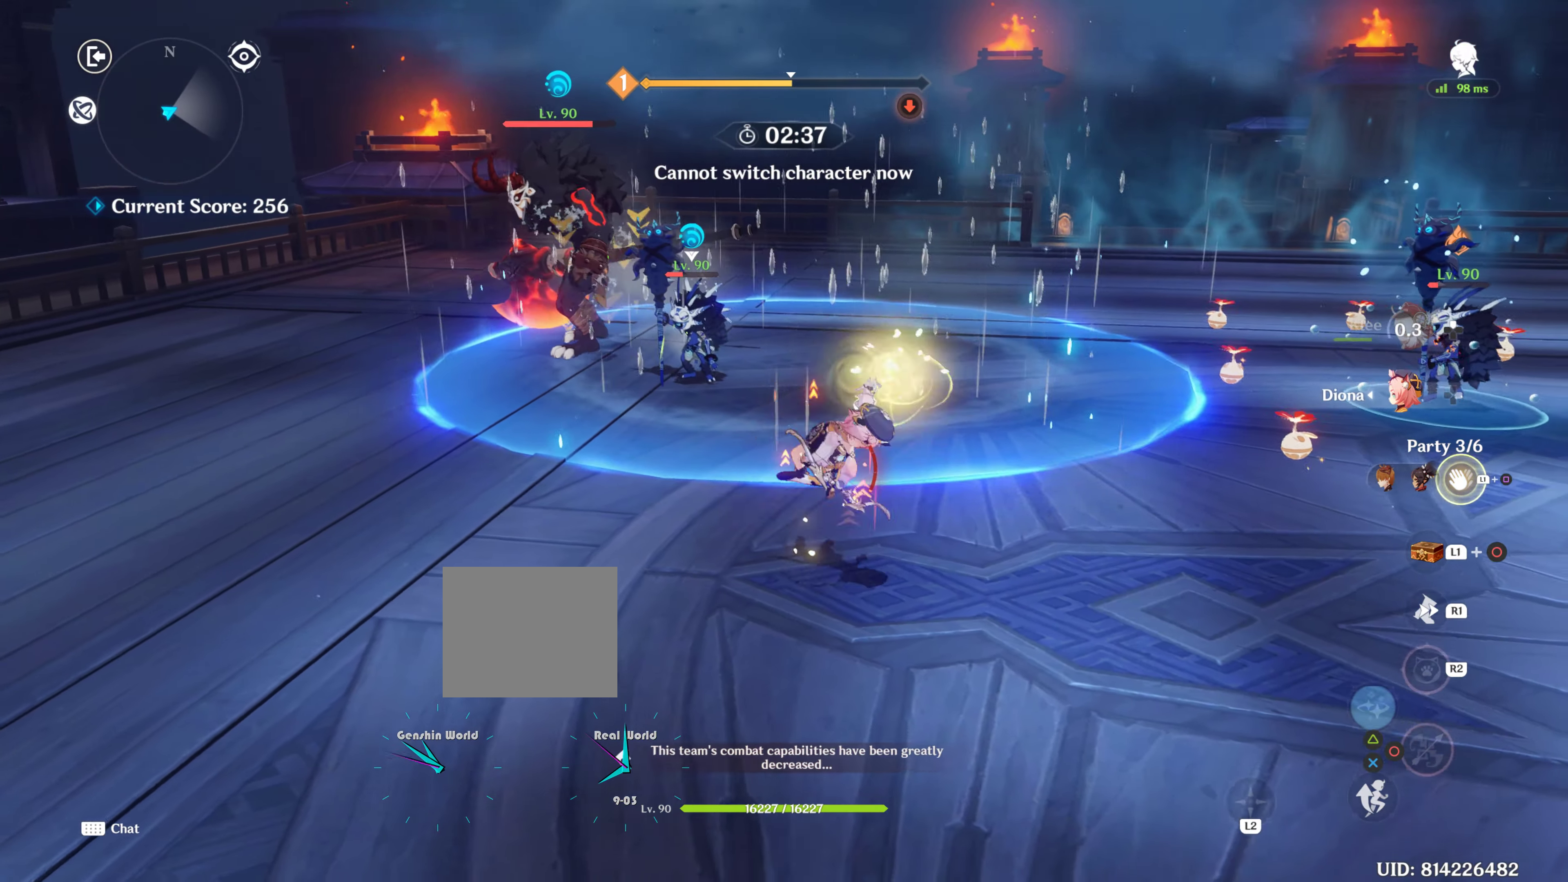
{"buttons": ["R2"], "left_stick": "right", "right_stick": "center", "events": [[200, "left_stick", "right"]]}
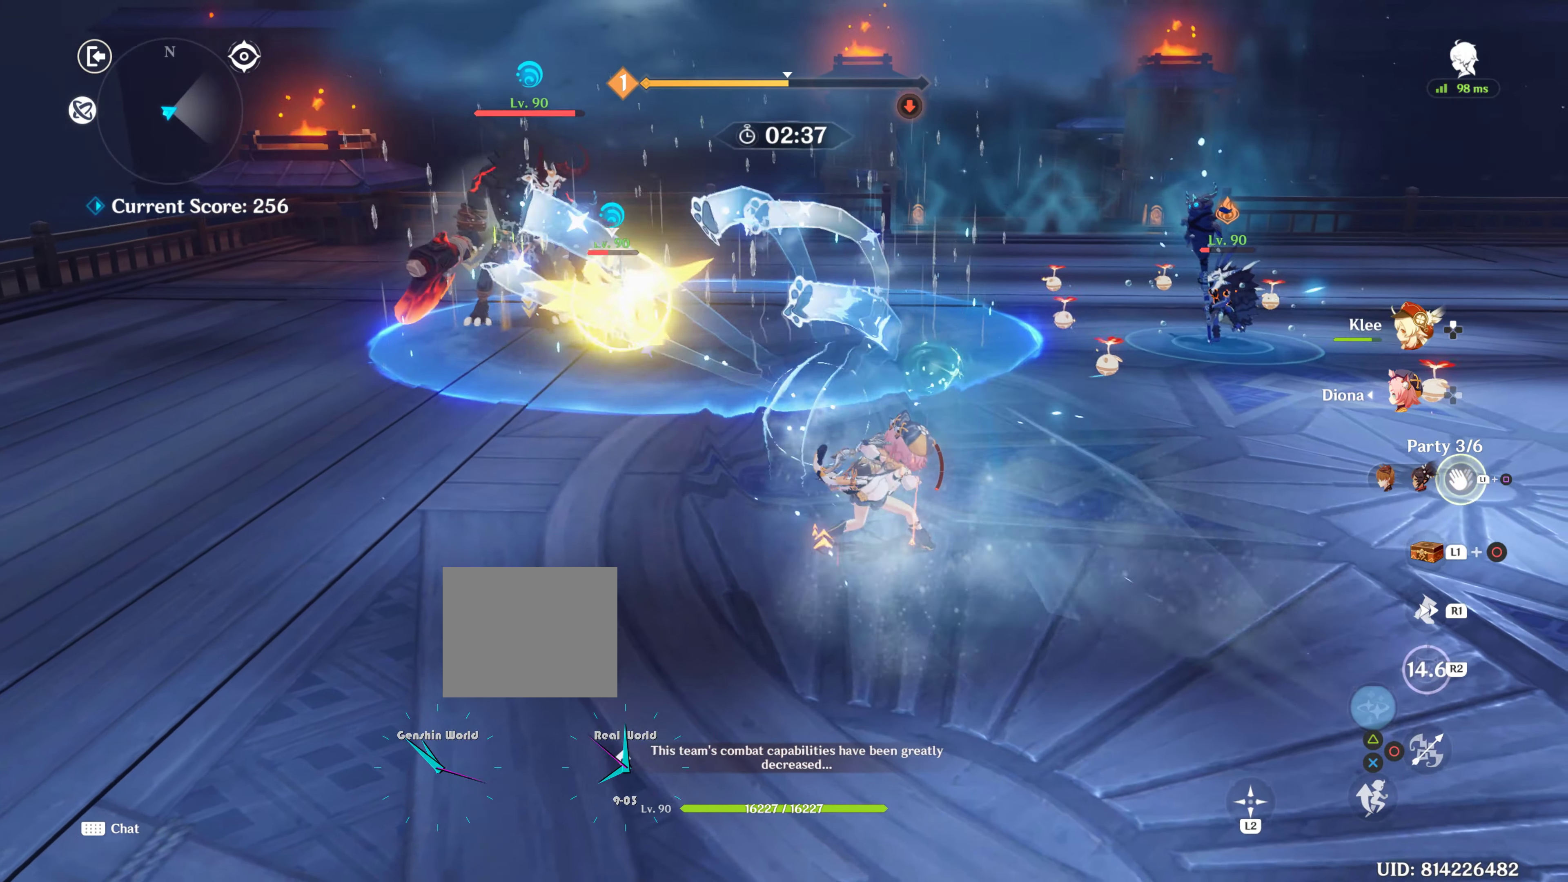
{"buttons": ["R1"], "left_stick": "right", "right_stick": "left", "events": [[183, "R2", "up"], [383, "R1", "down"], [483, "right_stick", "left"]]}
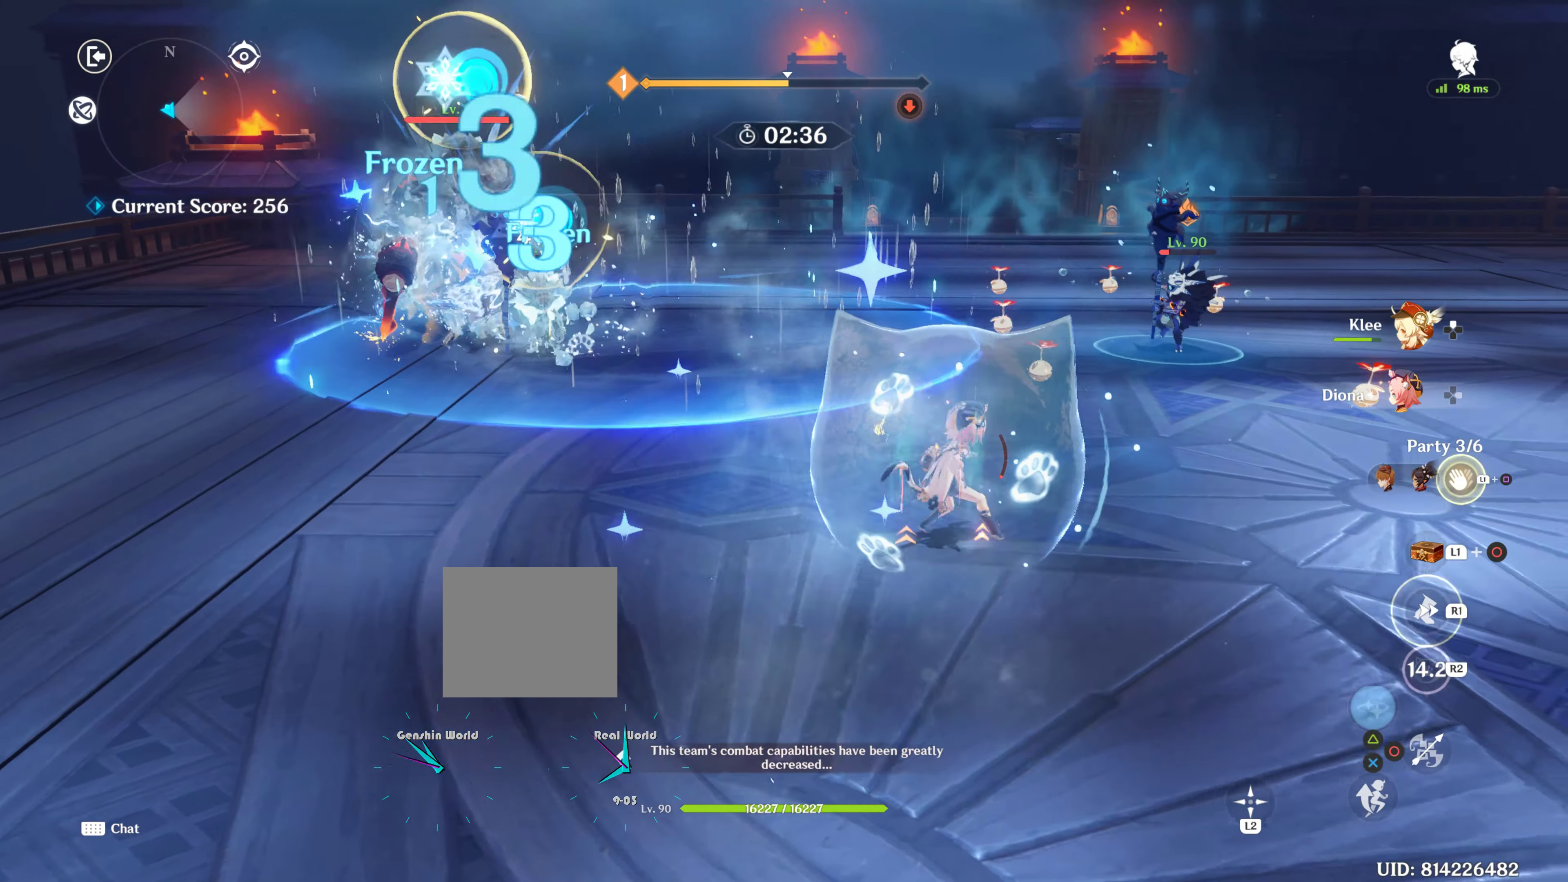
{"buttons": ["L1"], "left_stick": "center", "right_stick": "center", "events": [[83, "R1", "up"], [83, "right_stick", "down-left"], [316, "right_stick", "center"], [450, "left_stick", "center"], [483, "L1", "down"]]}
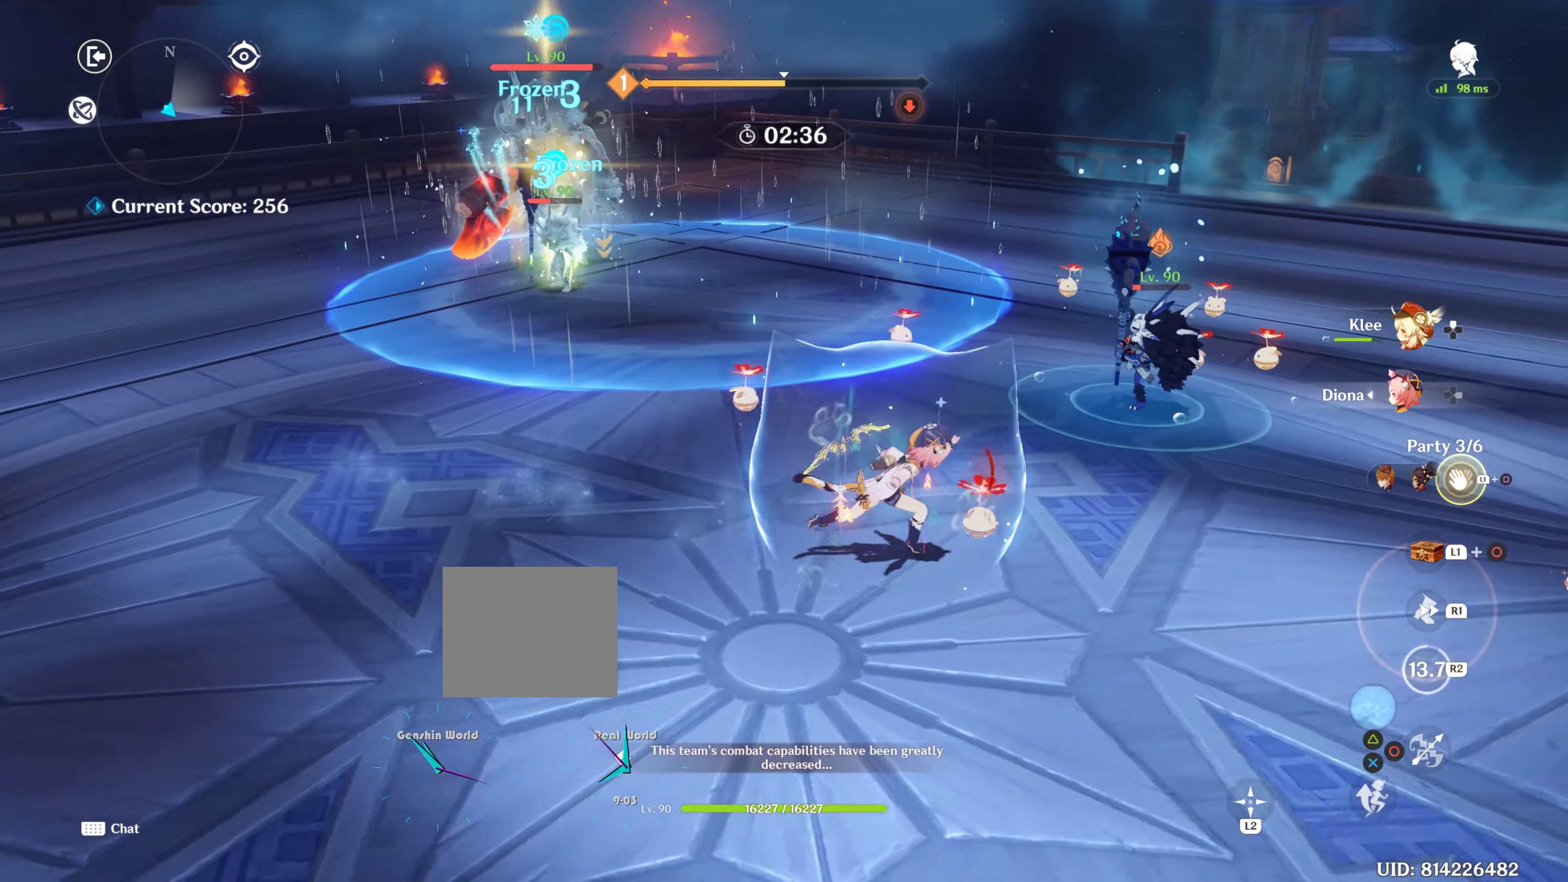
{"buttons": [], "left_stick": "center", "right_stick": "center", "events": [[116, "SQUARE", "down"], [316, "SQUARE", "up"], [433, "L1", "up"]]}
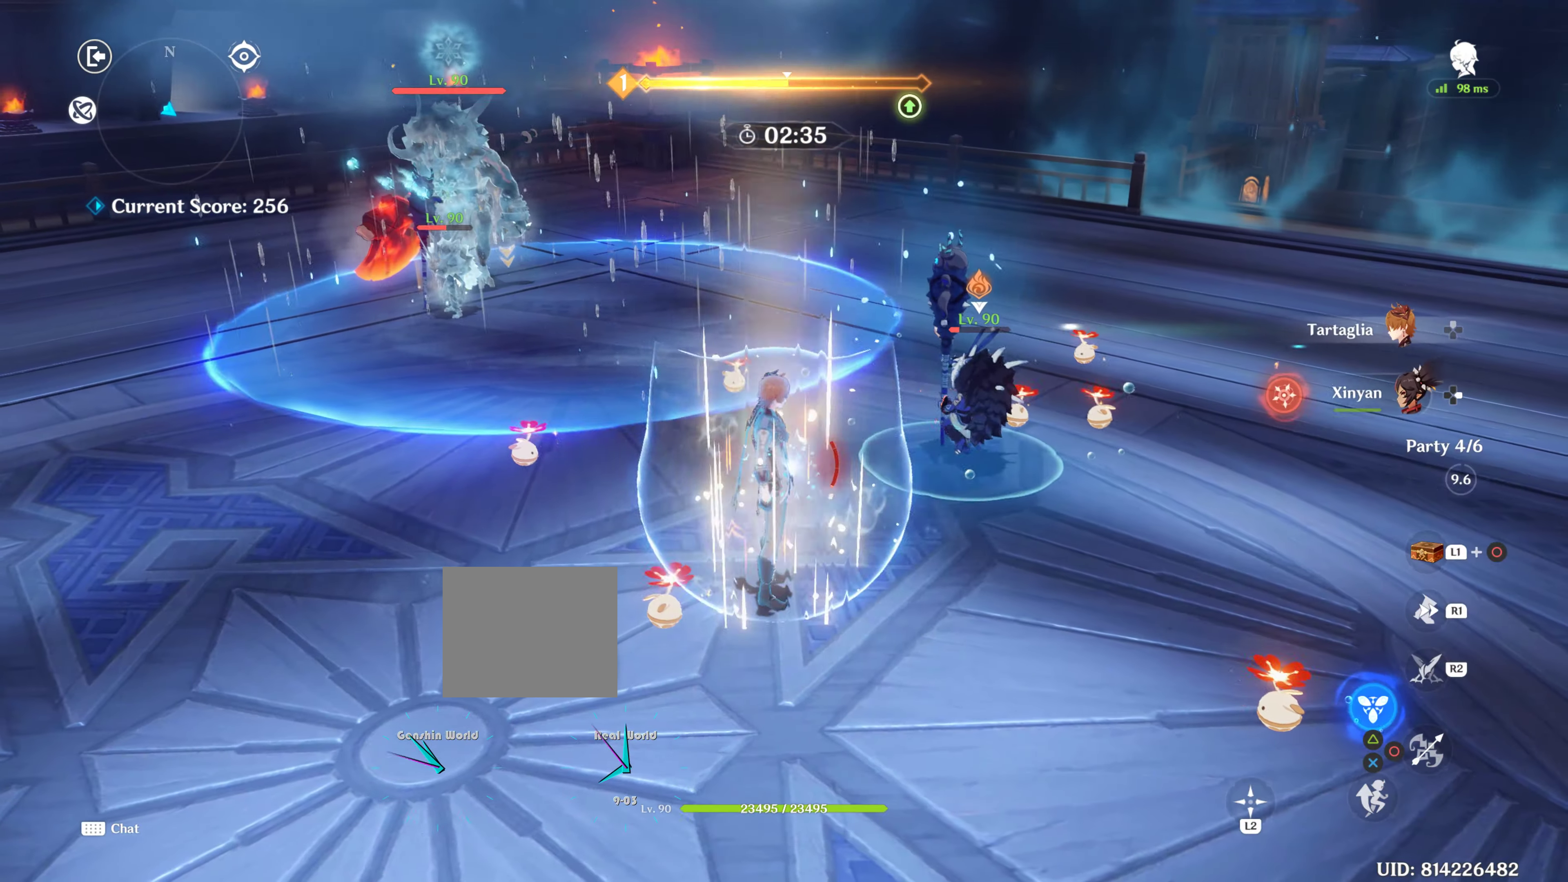
{"buttons": [], "left_stick": "right", "right_stick": "center", "events": [[33, "left_stick", "right"], [266, "R1", "down"], [266, "right_stick", "left"], [450, "R1", "up"], [500, "right_stick", "center"]]}